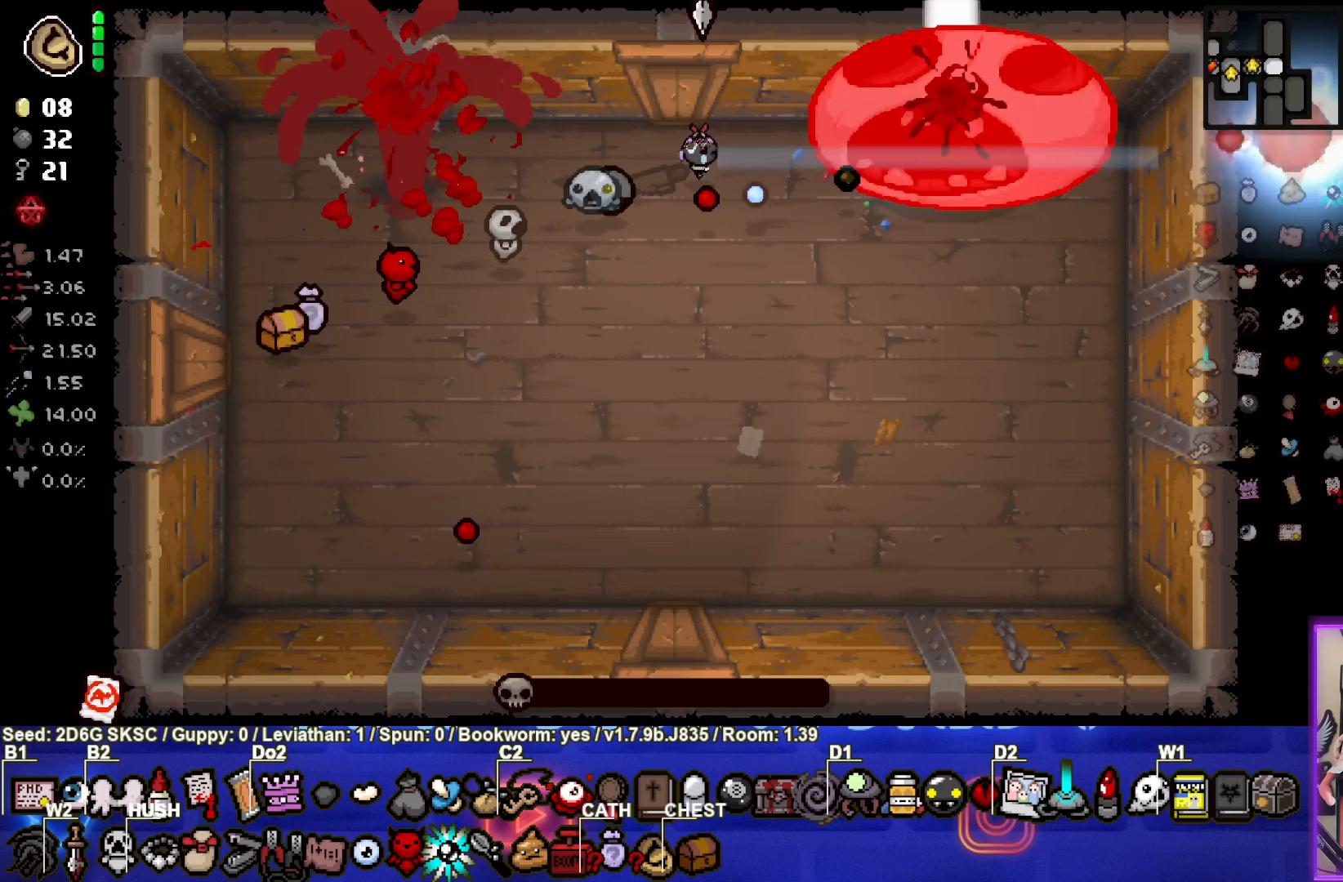
Gameplay with a controller (PlayStation layout); each line is a JSON object with the inputs held at the frame after it. "events" lists button and stick changes between this image and that frame as [ms after this image, input, new state], when the widget could be followed in between.
{"buttons": [], "left_stick": "down-left", "right_stick": "center", "events": [[200, "left_stick", "down-left"], [450, "CIRCLE", "up"]]}
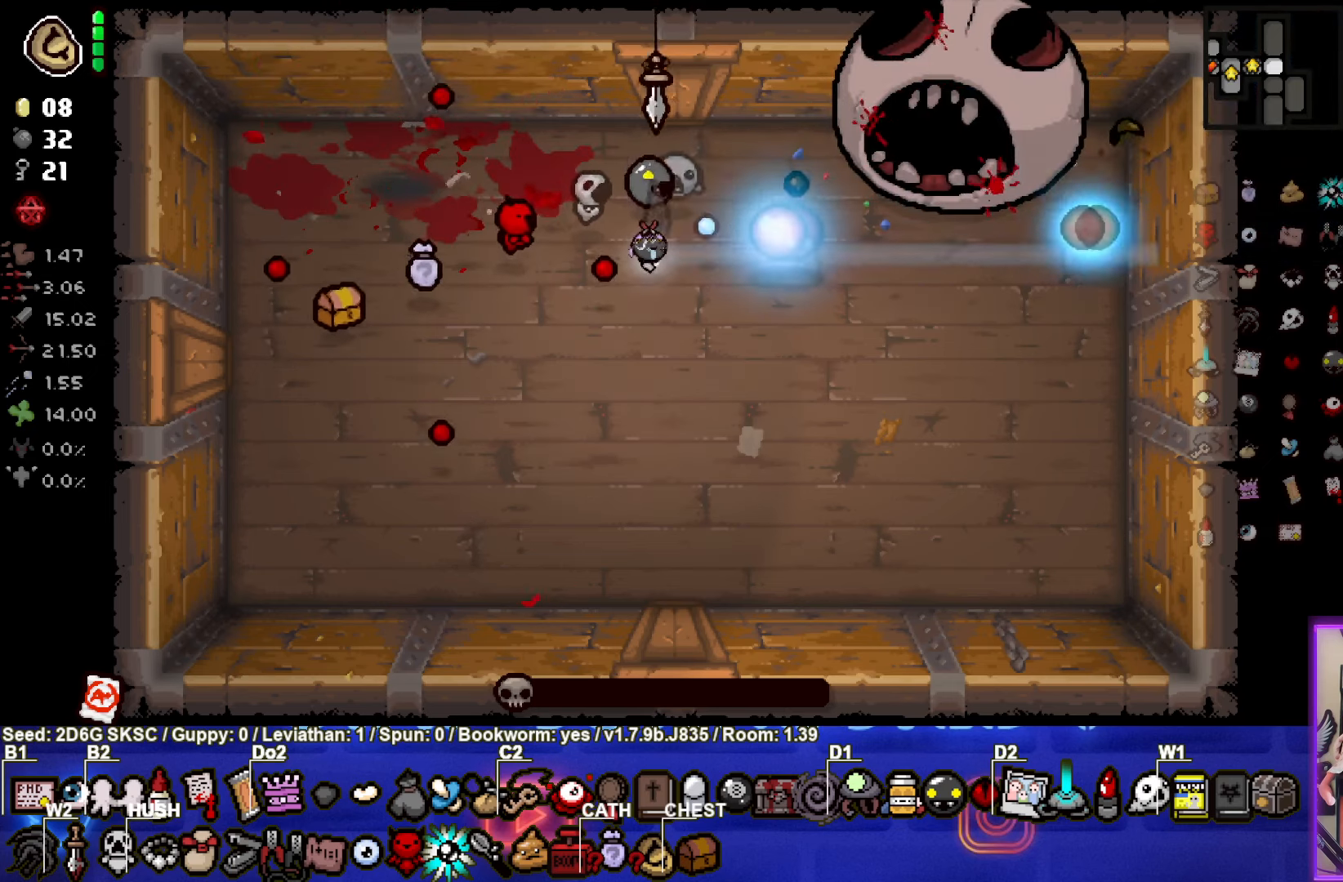
{"buttons": [], "left_stick": "center", "right_stick": "center", "events": [[233, "left_stick", "center"]]}
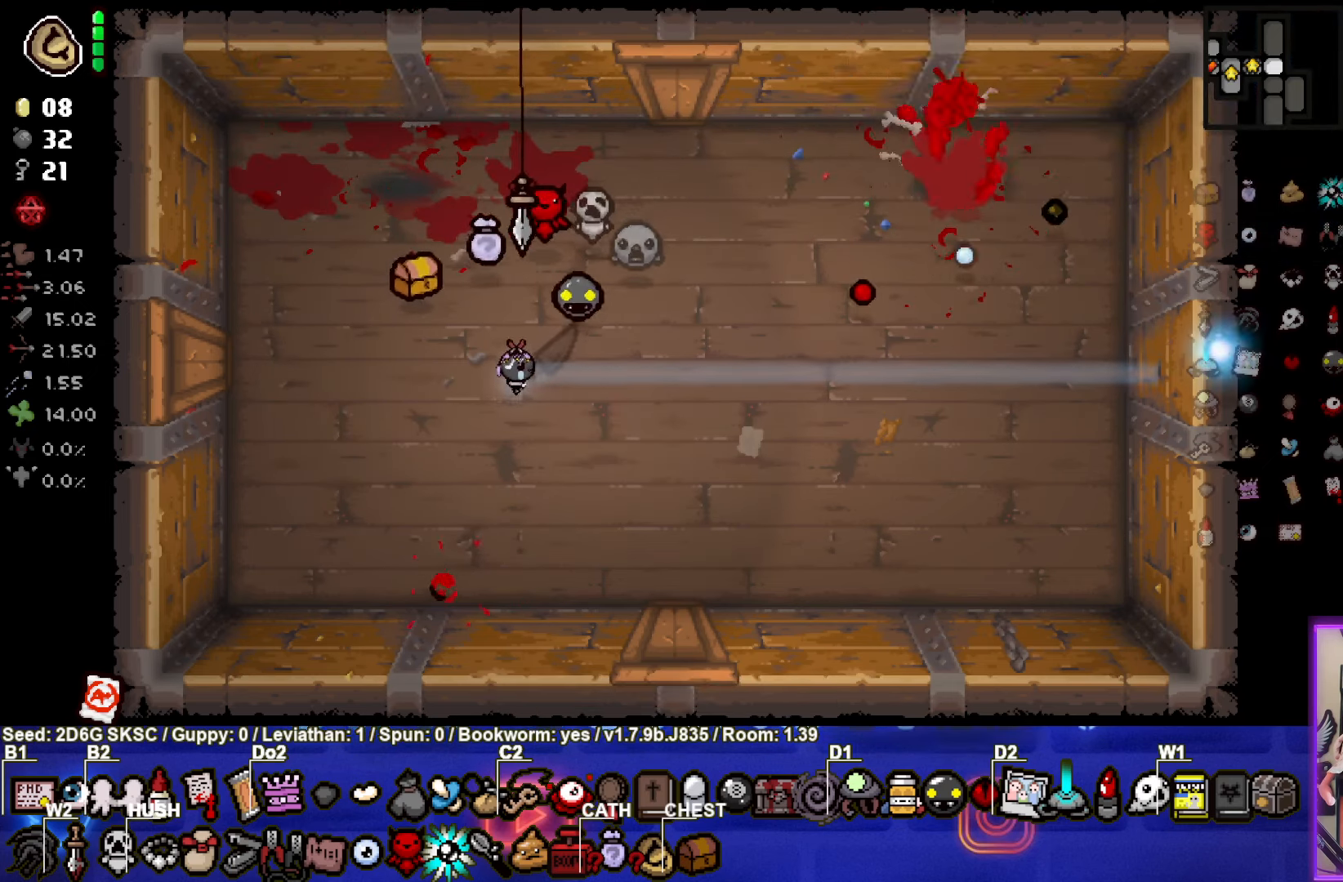
{"buttons": [], "left_stick": "center", "right_stick": "center", "events": []}
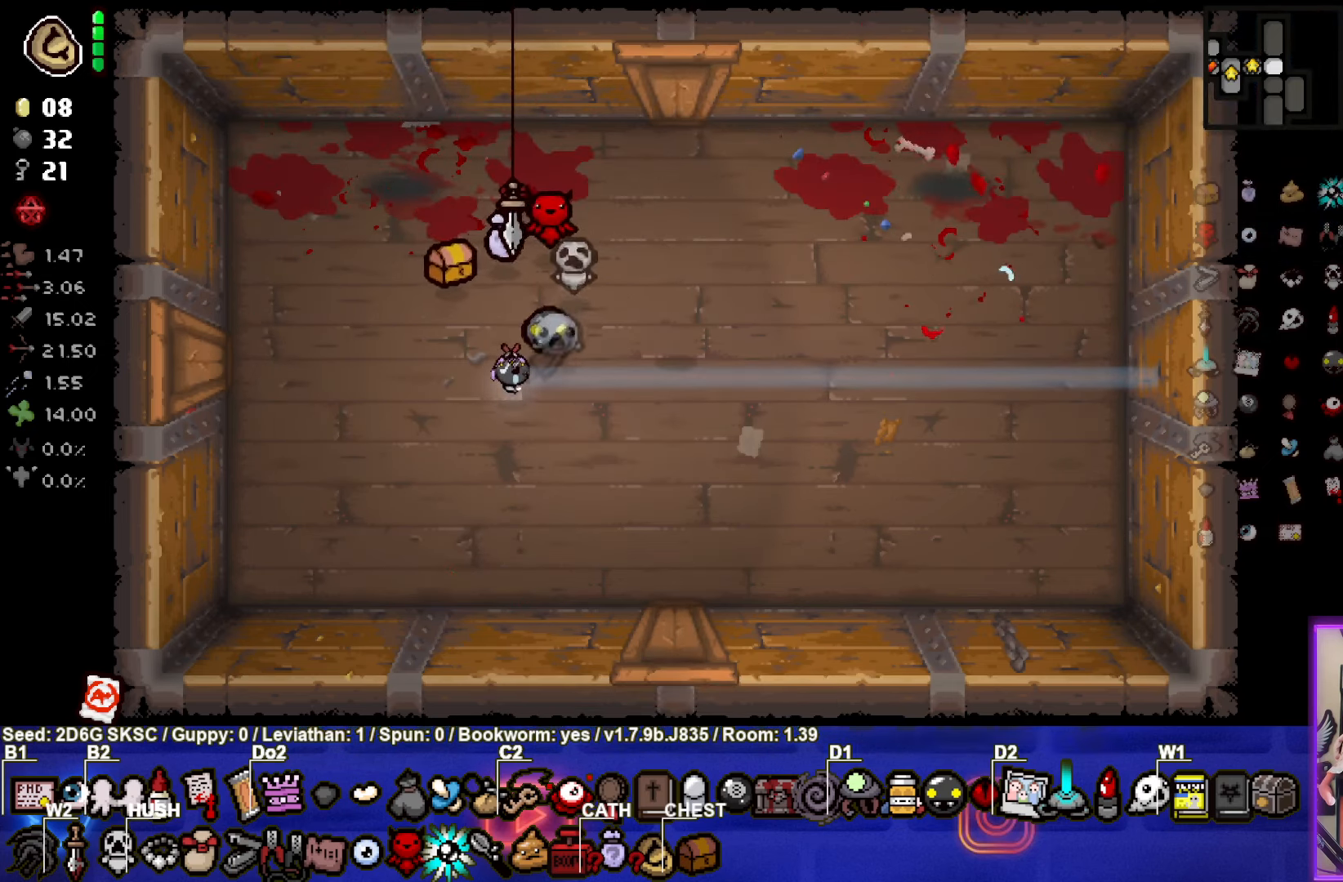
{"buttons": [], "left_stick": "up-right", "right_stick": "center", "events": [[250, "left_stick", "up-right"]]}
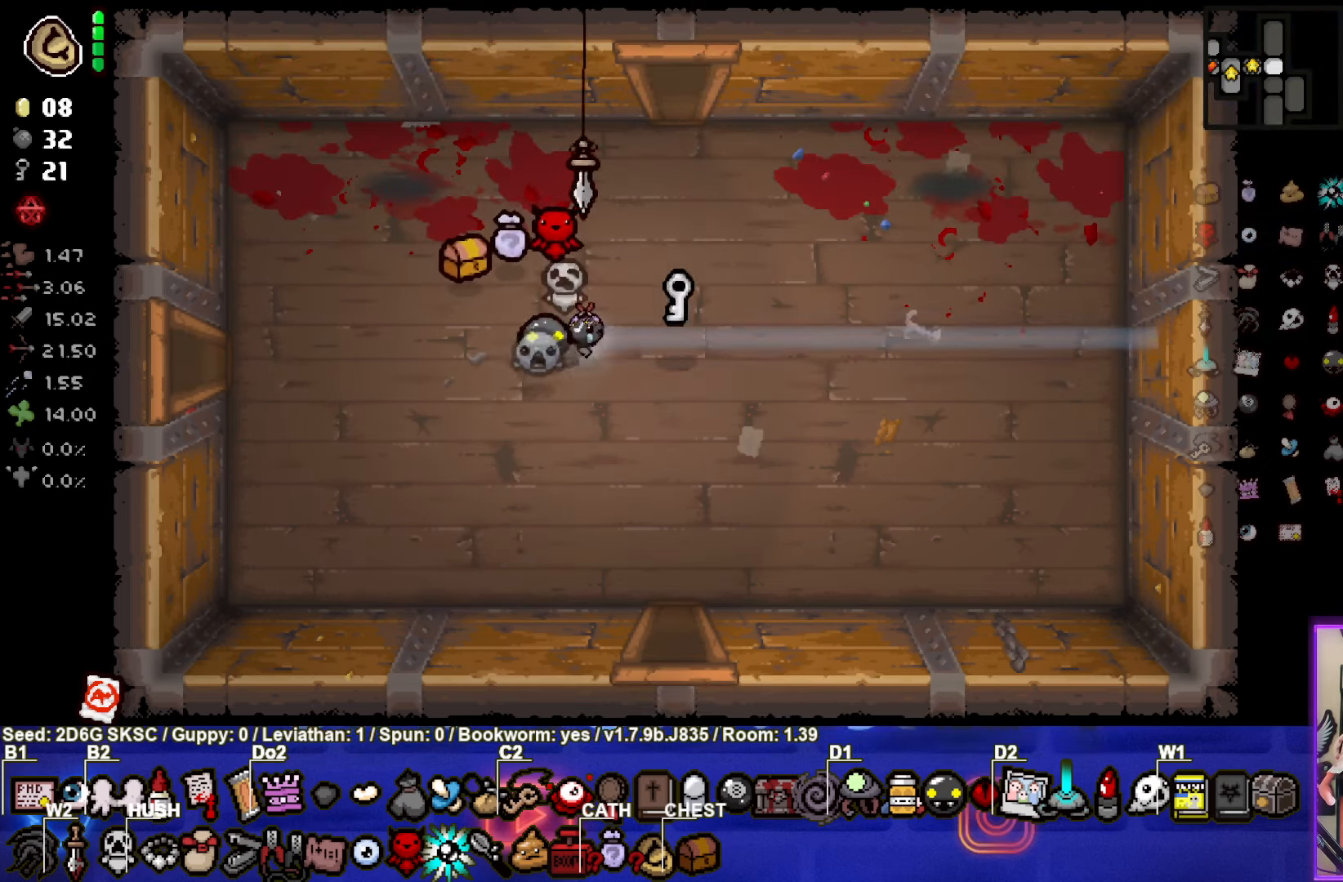
{"buttons": [], "left_stick": "left", "right_stick": "center", "events": [[33, "left_stick", "right"], [183, "left_stick", "left"]]}
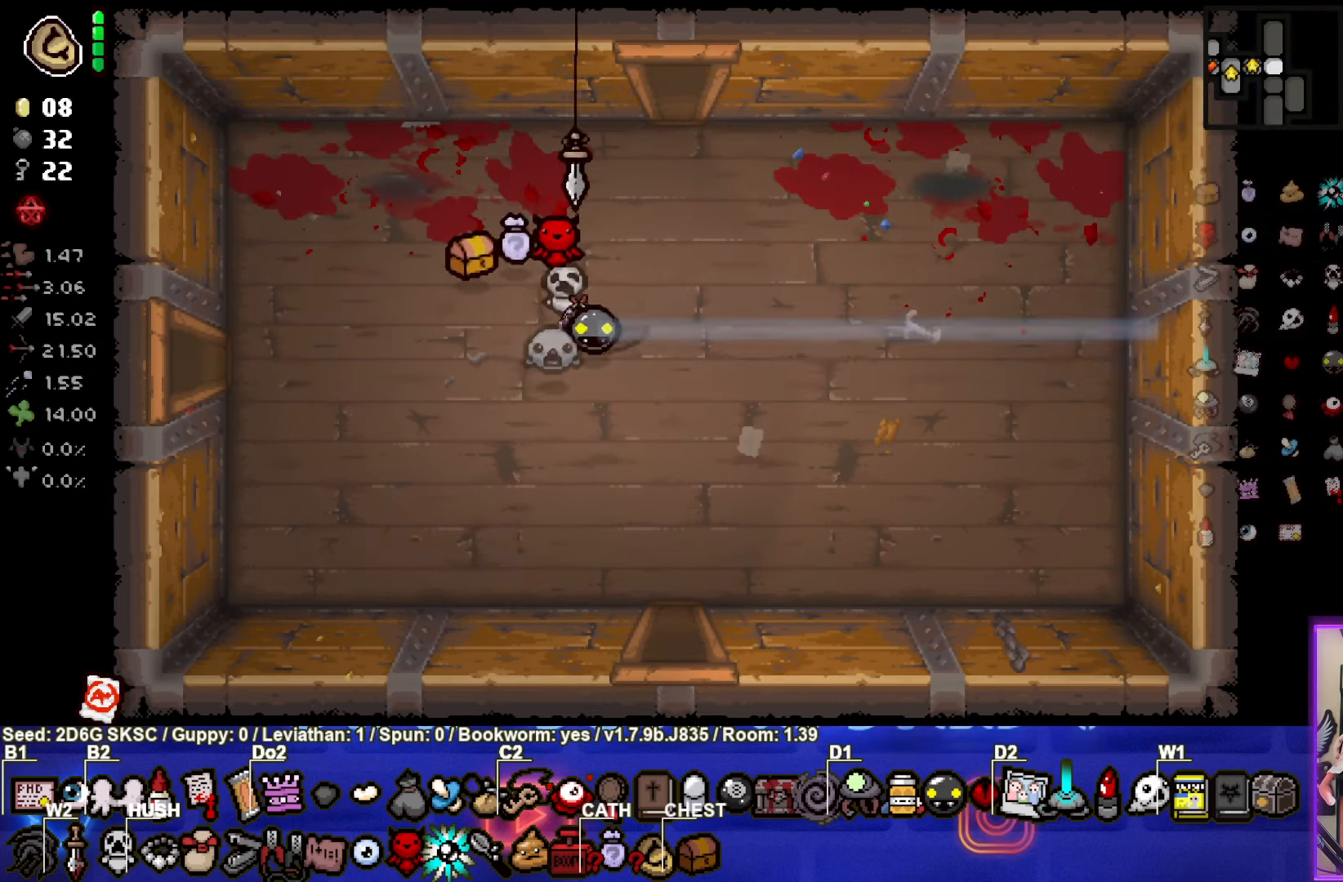
{"buttons": [], "left_stick": "left", "right_stick": "center", "events": []}
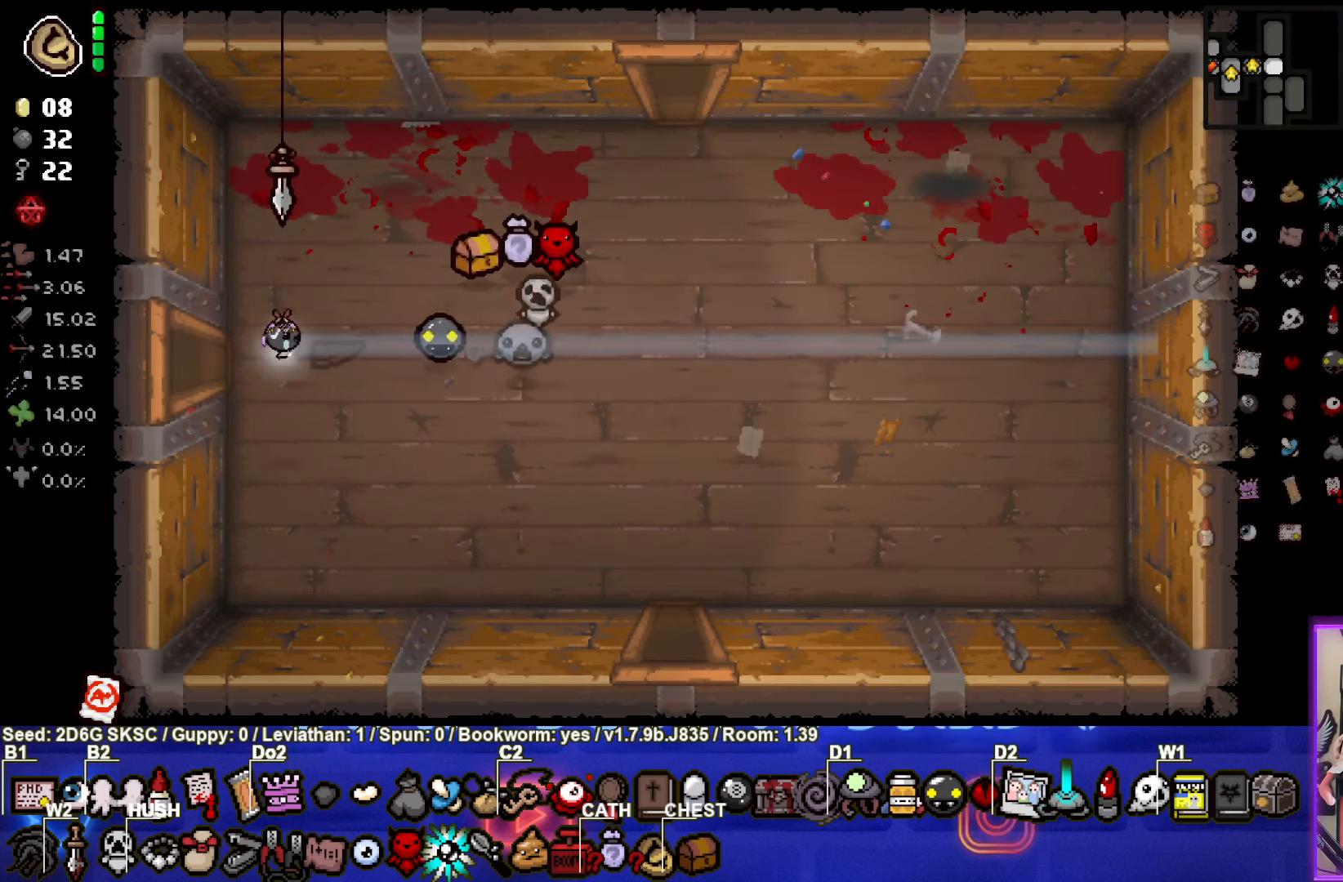
{"buttons": [], "left_stick": "left", "right_stick": "center", "events": []}
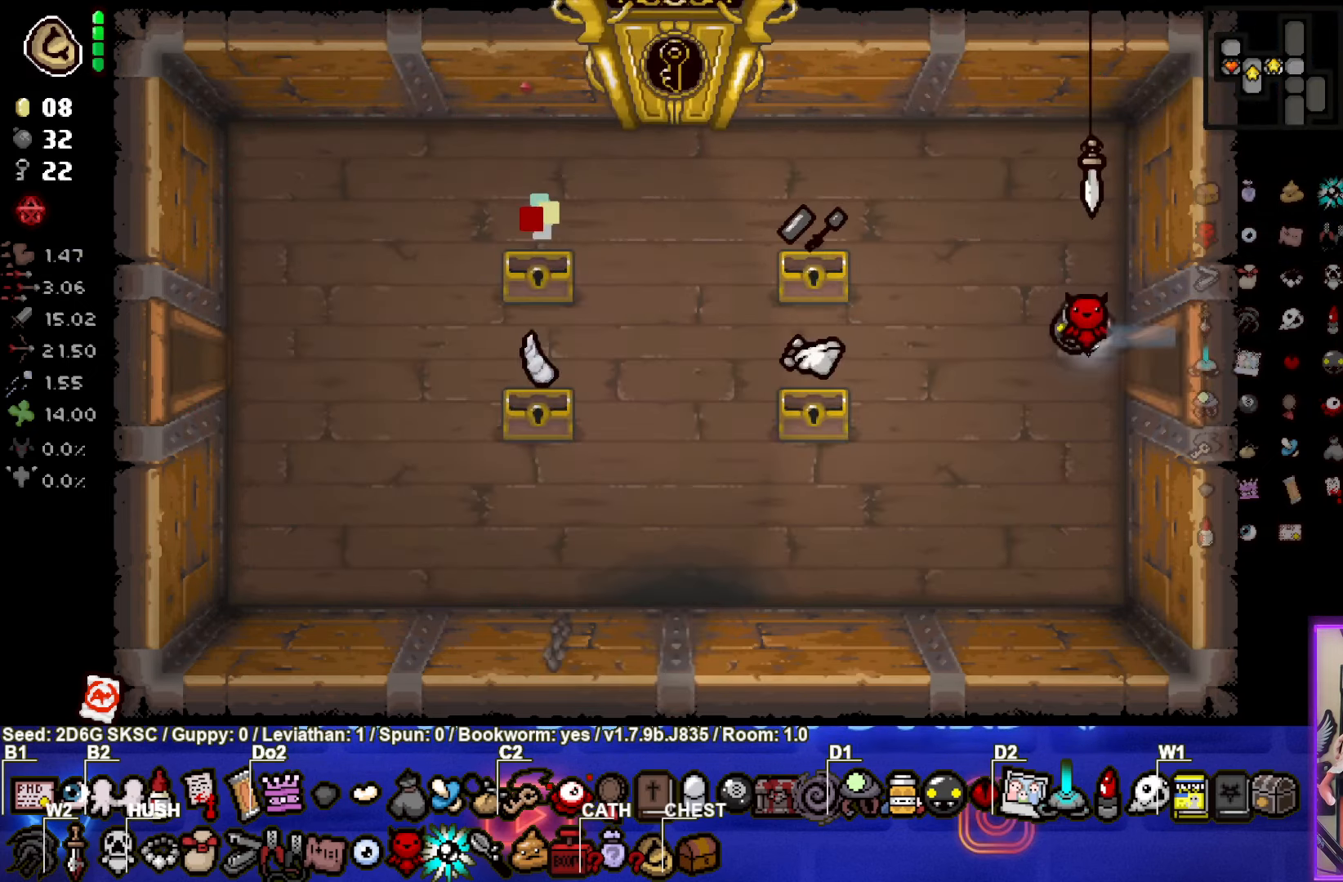
{"buttons": [], "left_stick": "center", "right_stick": "center"}
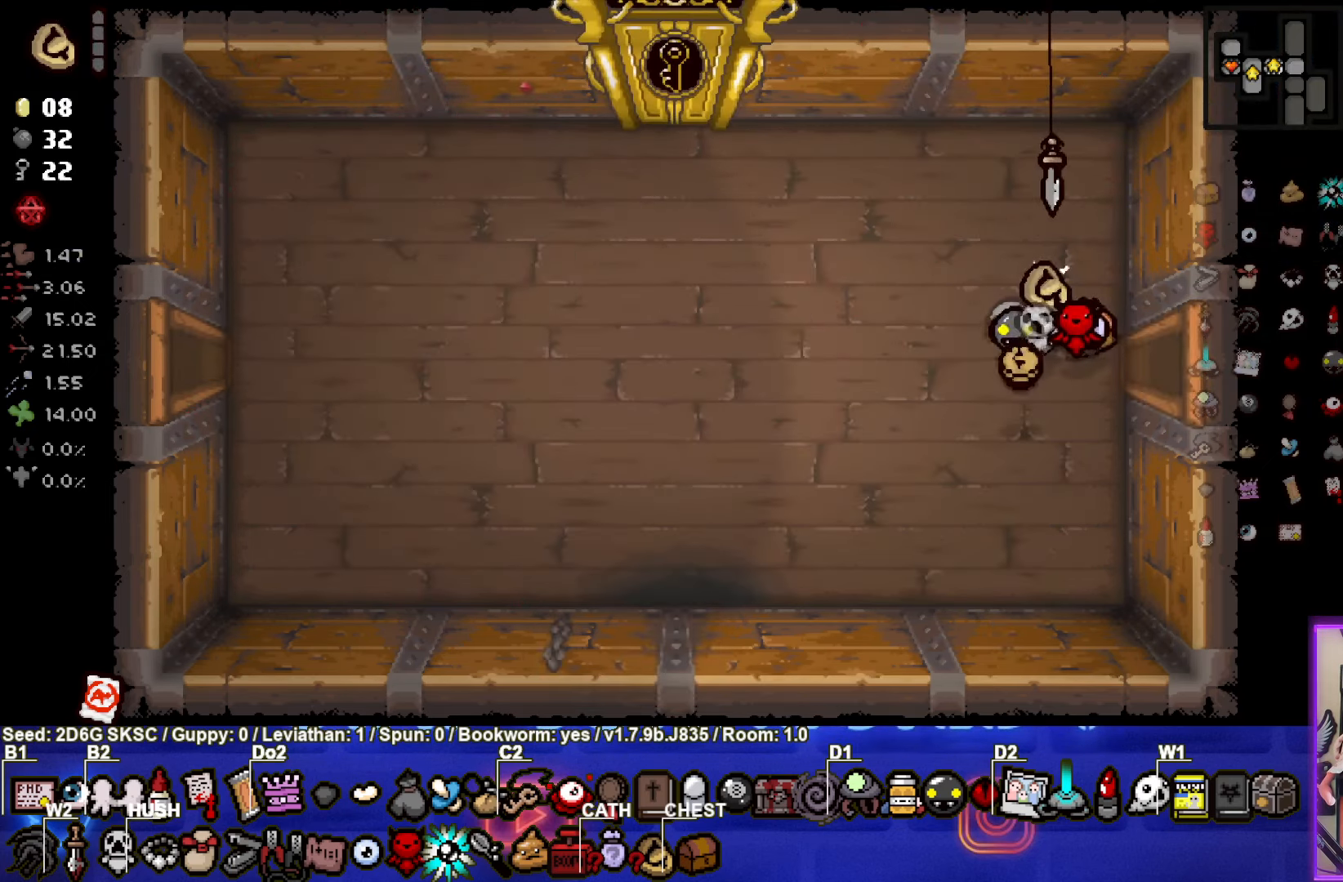
{"buttons": [], "left_stick": "up-right", "right_stick": "center", "events": [[200, "left_stick", "down-left"], [434, "left_stick", "up-right"]]}
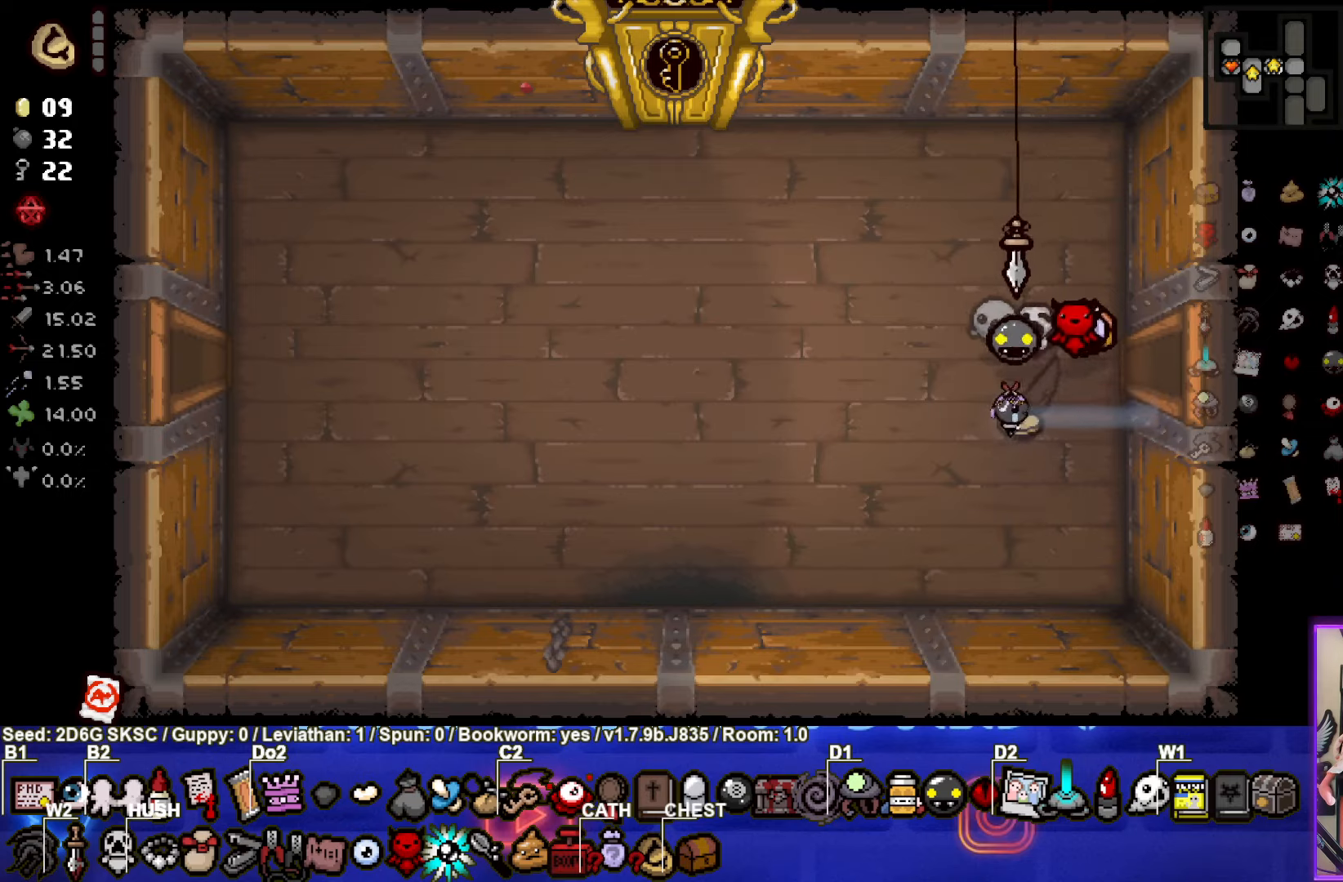
{"buttons": [], "left_stick": "right", "right_stick": "center", "events": [[300, "left_stick", "right"]]}
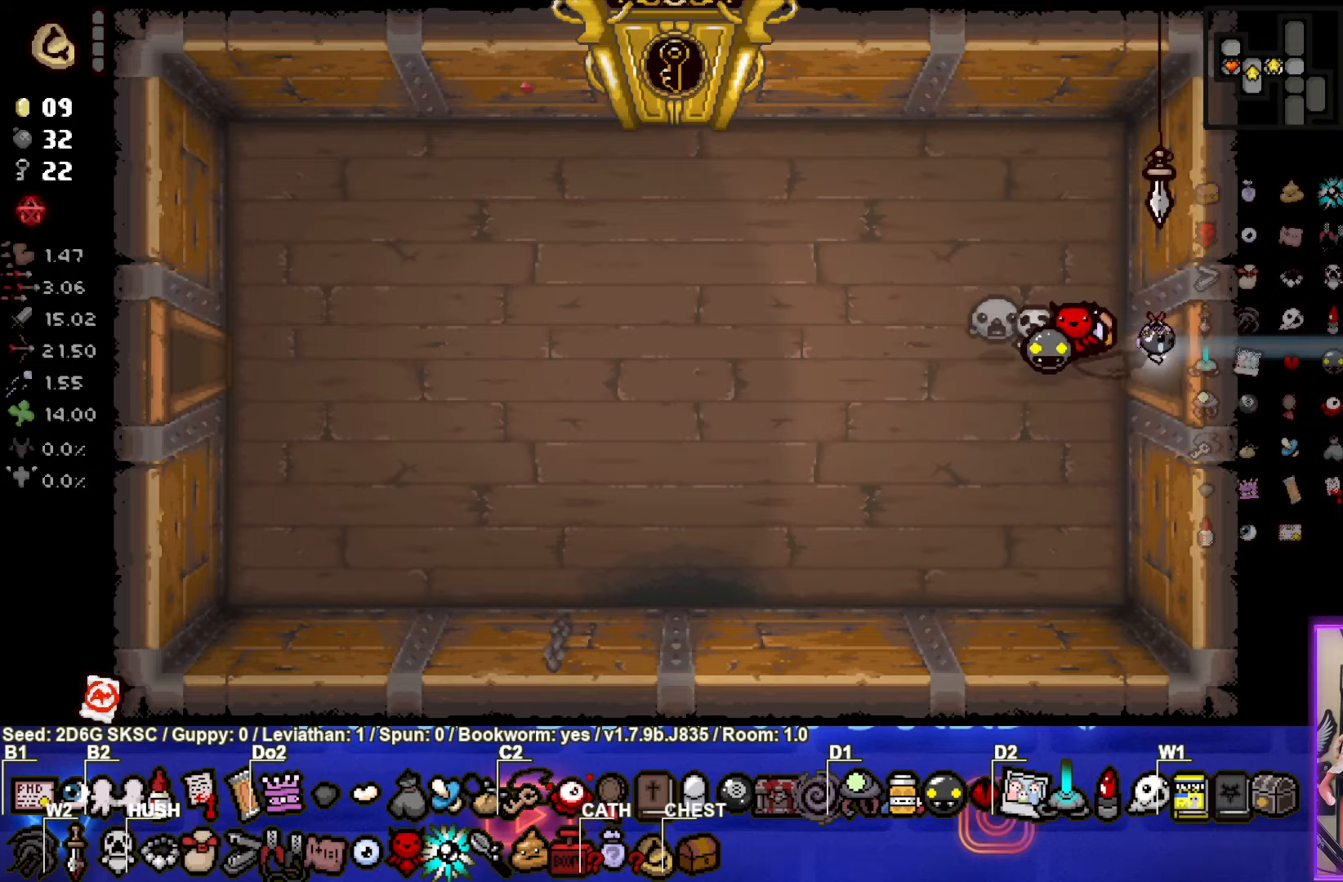
{"buttons": [], "left_stick": "right", "right_stick": "center", "events": []}
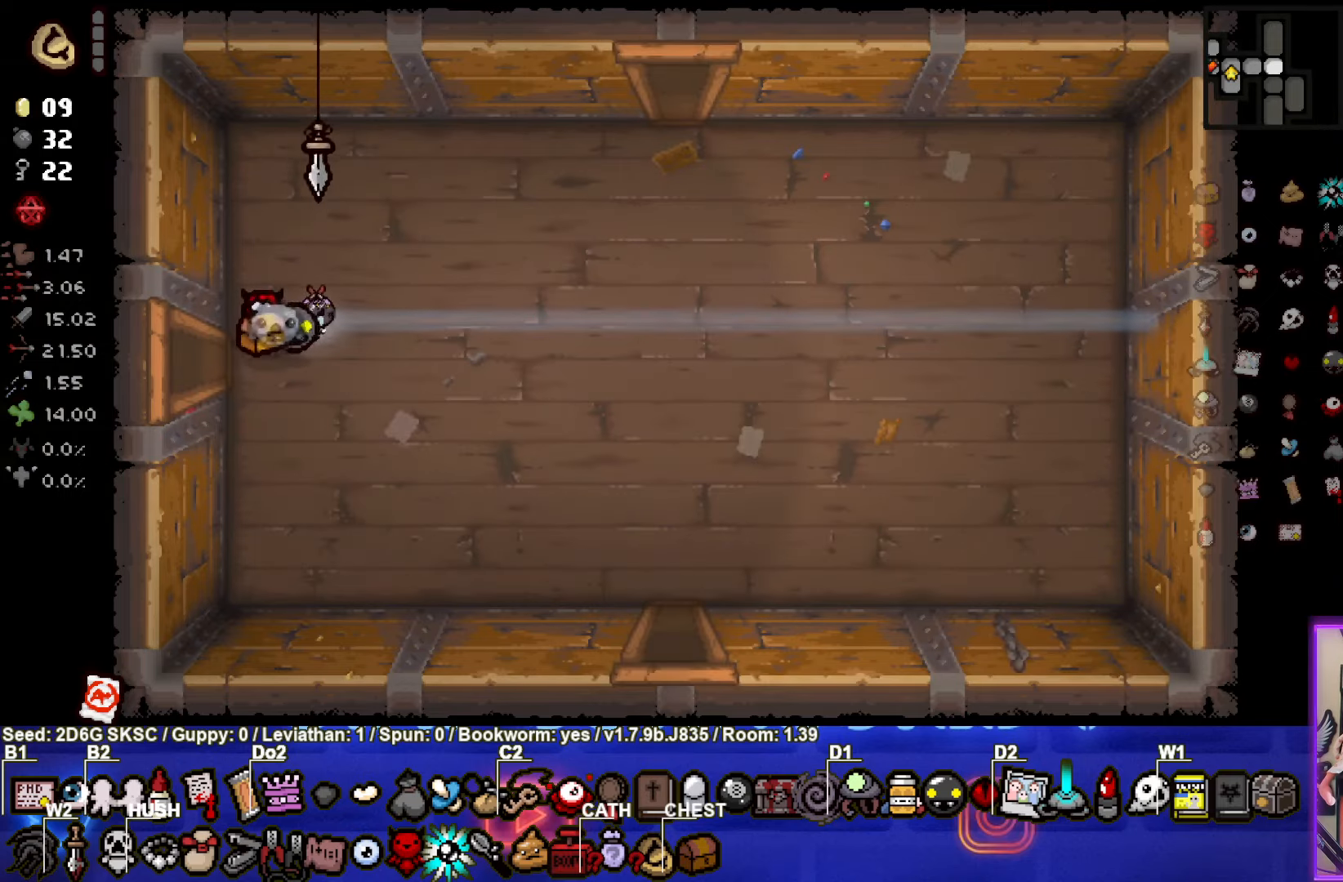
{"buttons": [], "left_stick": "up-right", "right_stick": "center", "events": [[500, "left_stick", "up-right"]]}
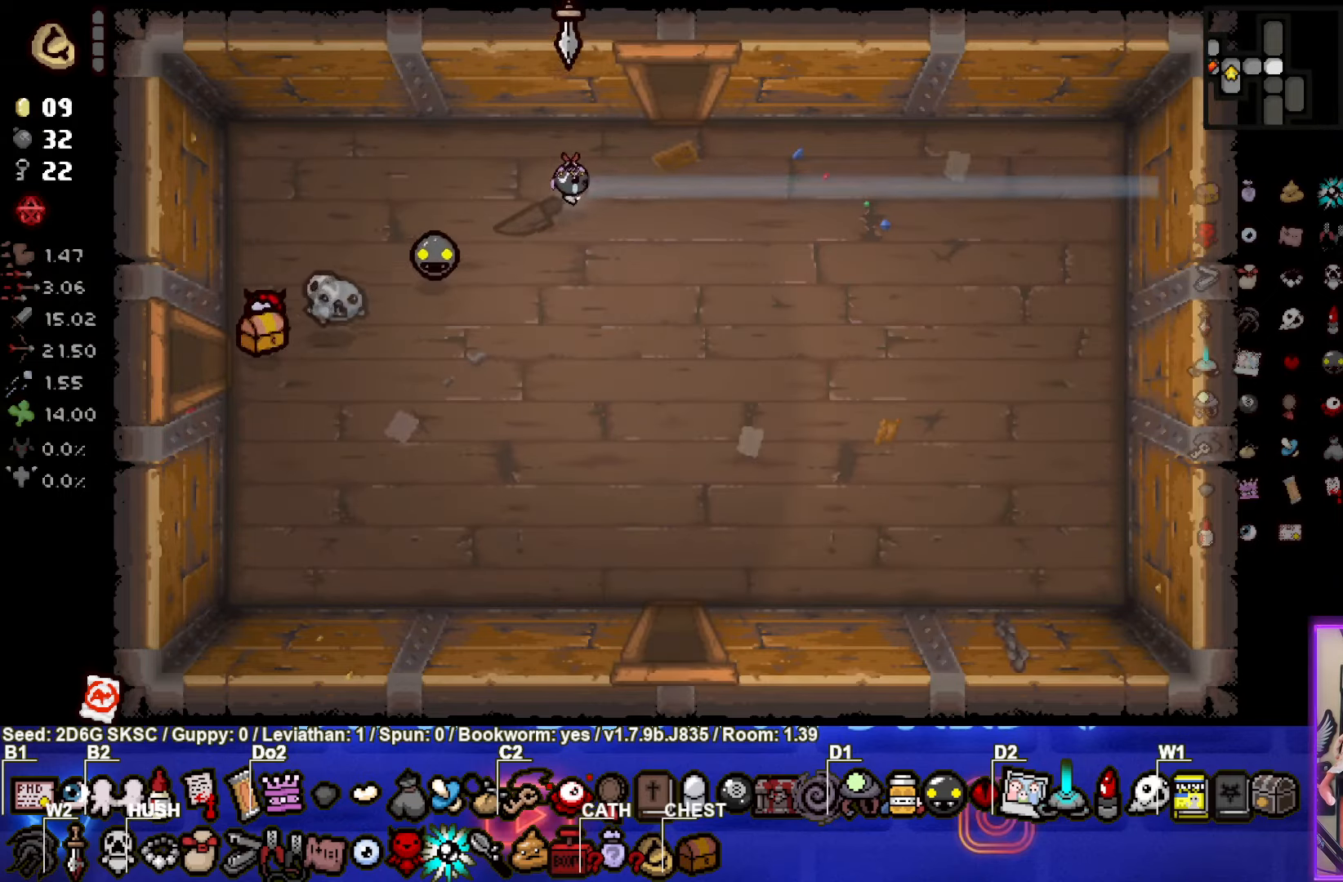
{"buttons": [], "left_stick": "center", "right_stick": "center", "events": [[284, "left_stick", "up"], [434, "left_stick", "center"]]}
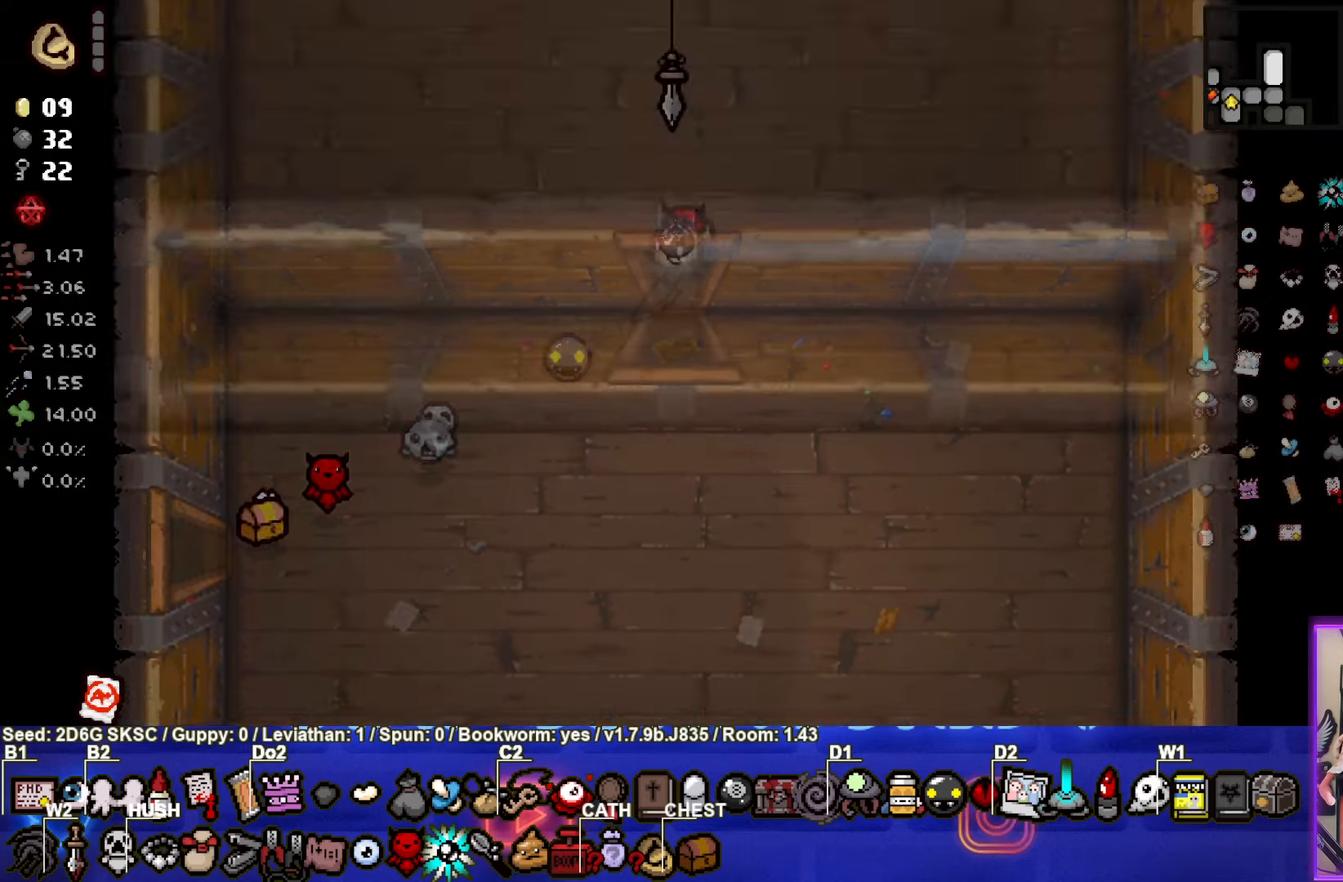
{"buttons": [], "left_stick": "left", "right_stick": "center", "events": [[134, "TRIANGLE", "down"], [317, "left_stick", "up-left"], [400, "left_stick", "left"], [434, "TRIANGLE", "up"]]}
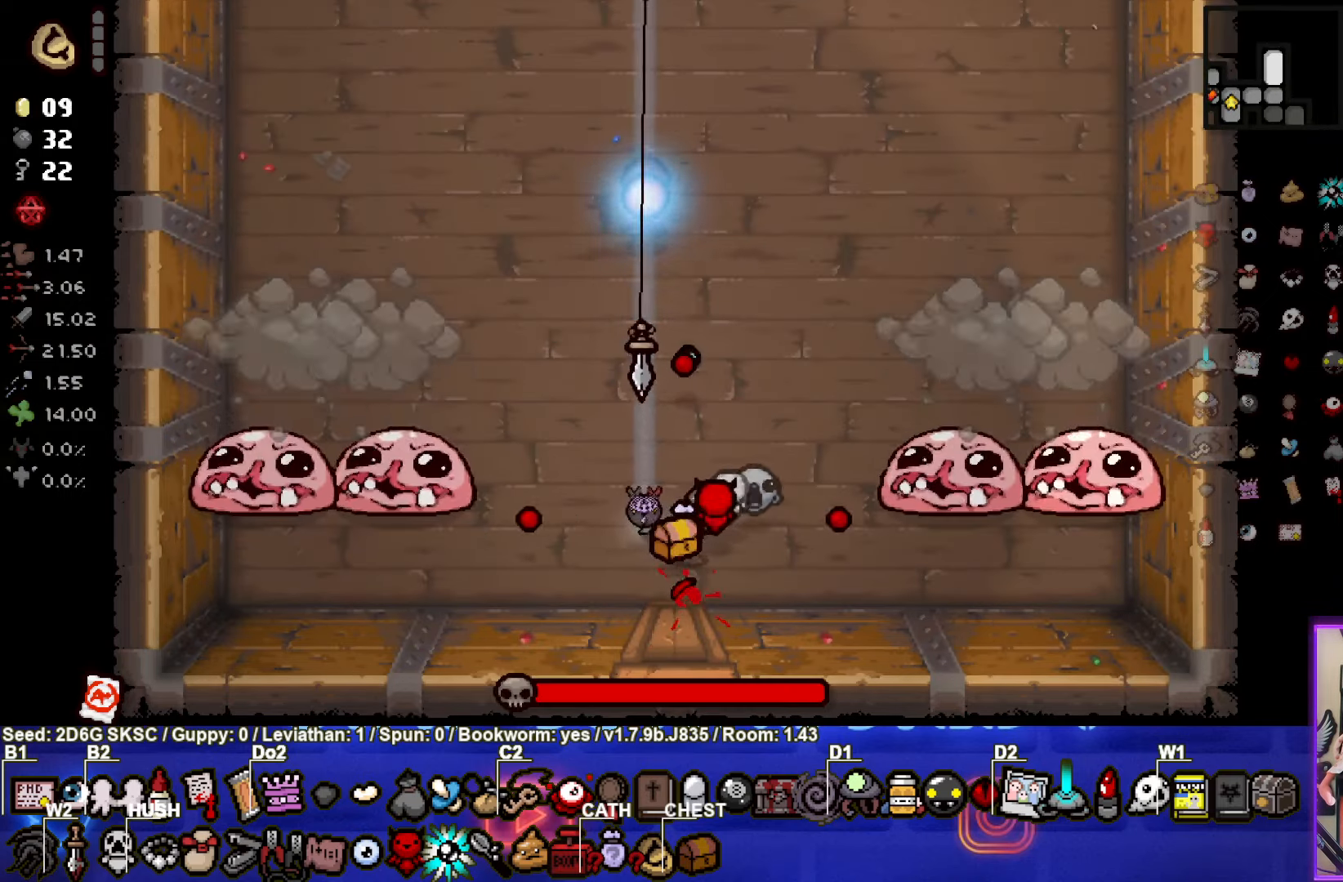
{"buttons": [], "left_stick": "right", "right_stick": "center", "events": [[34, "SQUARE", "down"], [267, "left_stick", "right"], [484, "SQUARE", "up"]]}
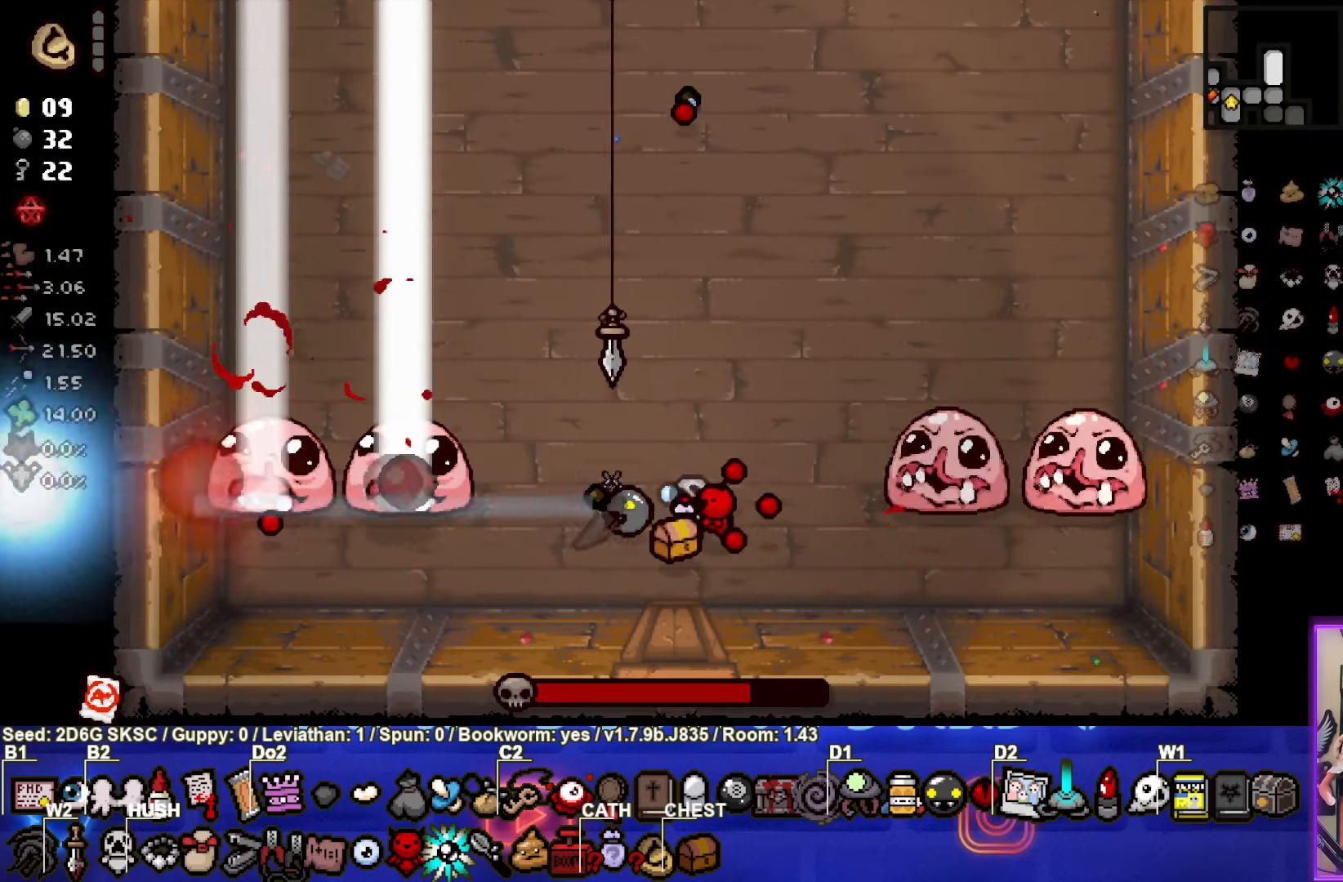
{"buttons": ["CIRCLE"], "left_stick": "up-right", "right_stick": "center", "events": [[50, "CIRCLE", "down"], [84, "left_stick", "up-right"]]}
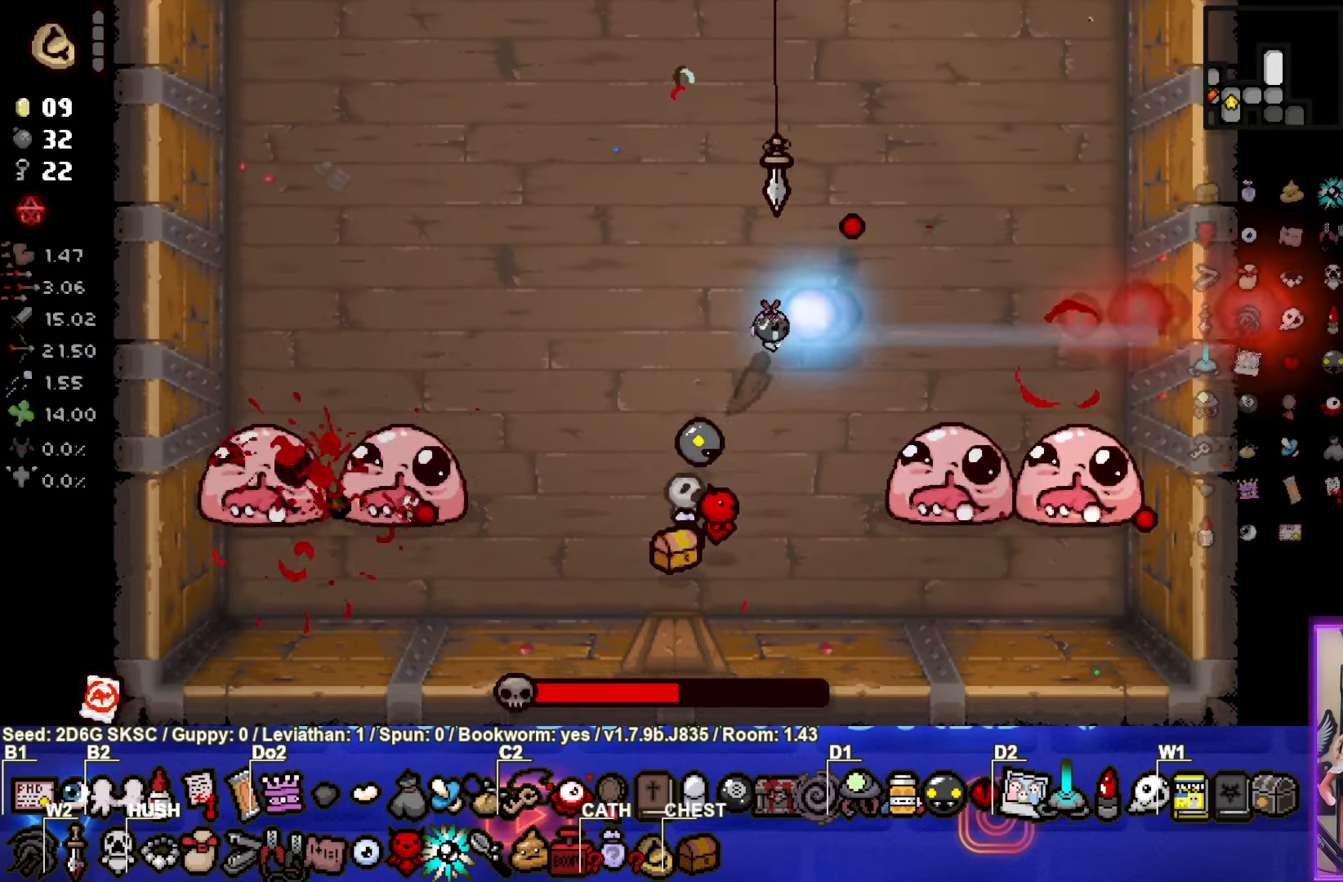
{"buttons": ["SQUARE"], "left_stick": "up-right", "right_stick": "center", "events": [[84, "CIRCLE", "up"], [184, "TRIANGLE", "down"], [234, "SQUARE", "down"], [250, "TRIANGLE", "up"]]}
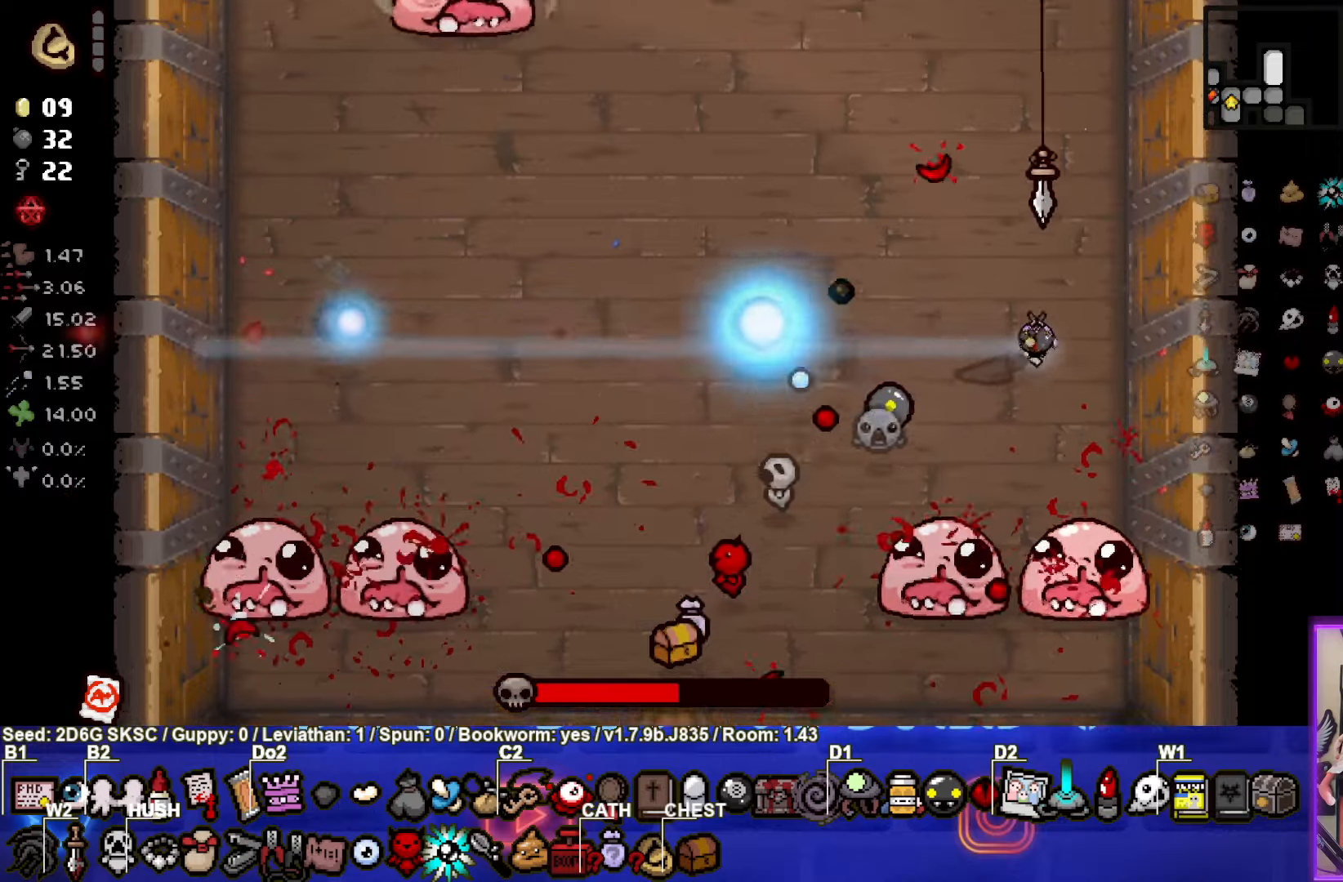
{"buttons": ["SQUARE"], "left_stick": "up", "right_stick": "center", "events": [[183, "left_stick", "up"]]}
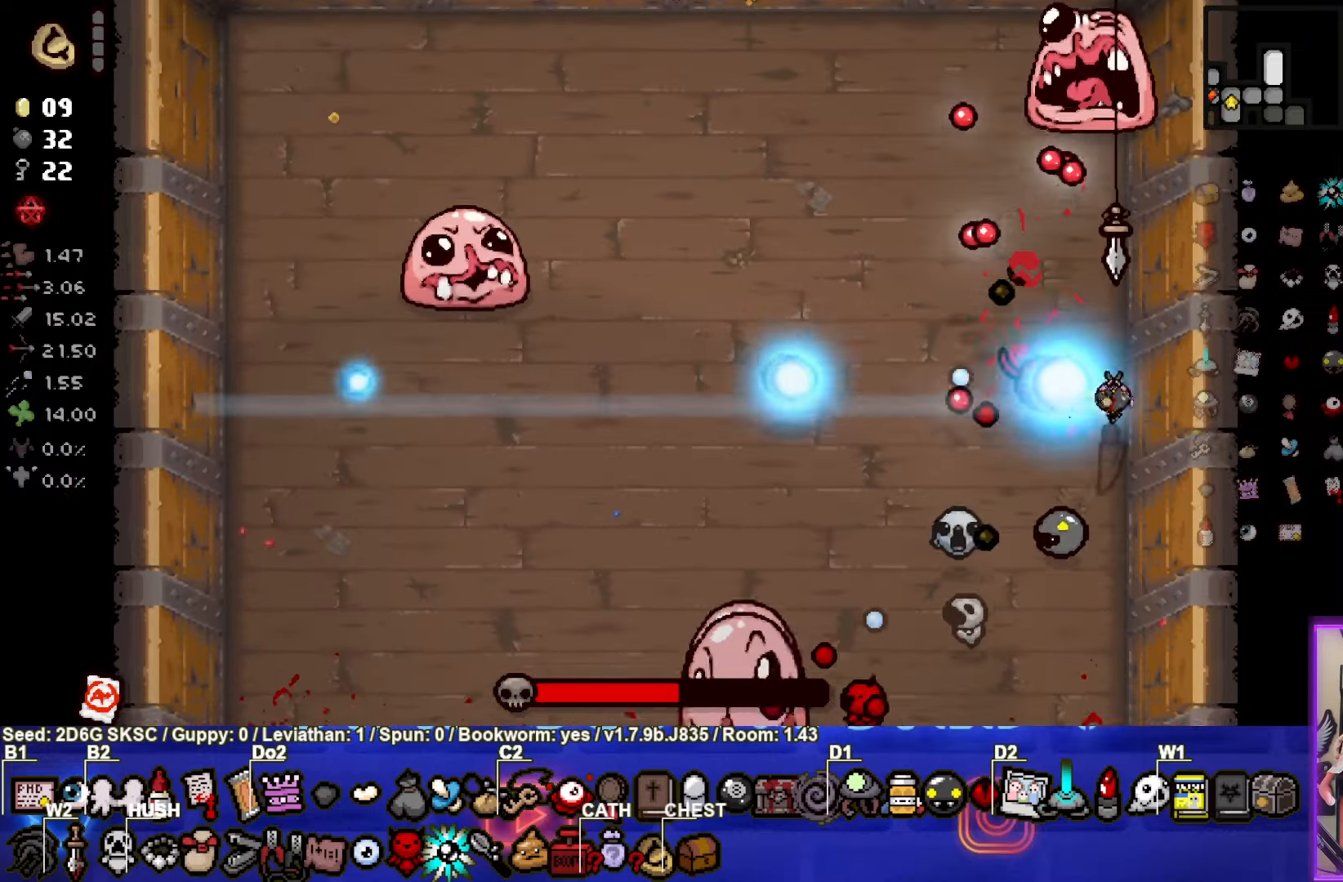
{"buttons": ["TRIANGLE"], "left_stick": "up-left", "right_stick": "center", "events": [[116, "SQUARE", "up"], [233, "left_stick", "up-left"], [316, "TRIANGLE", "down"]]}
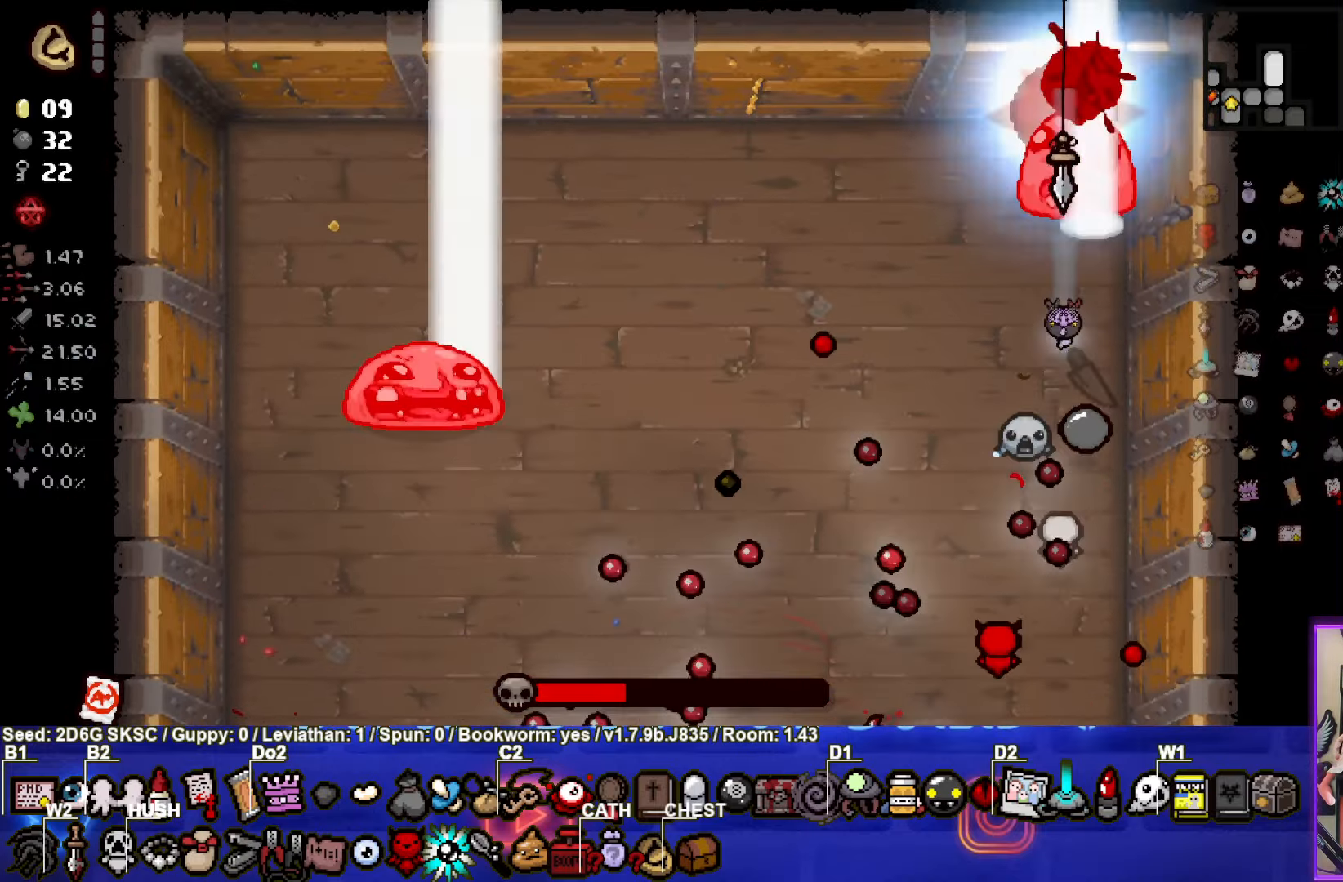
{"buttons": ["CIRCLE"], "left_stick": "up-left", "right_stick": "center", "events": [[283, "TRIANGLE", "up"], [316, "CIRCLE", "down"]]}
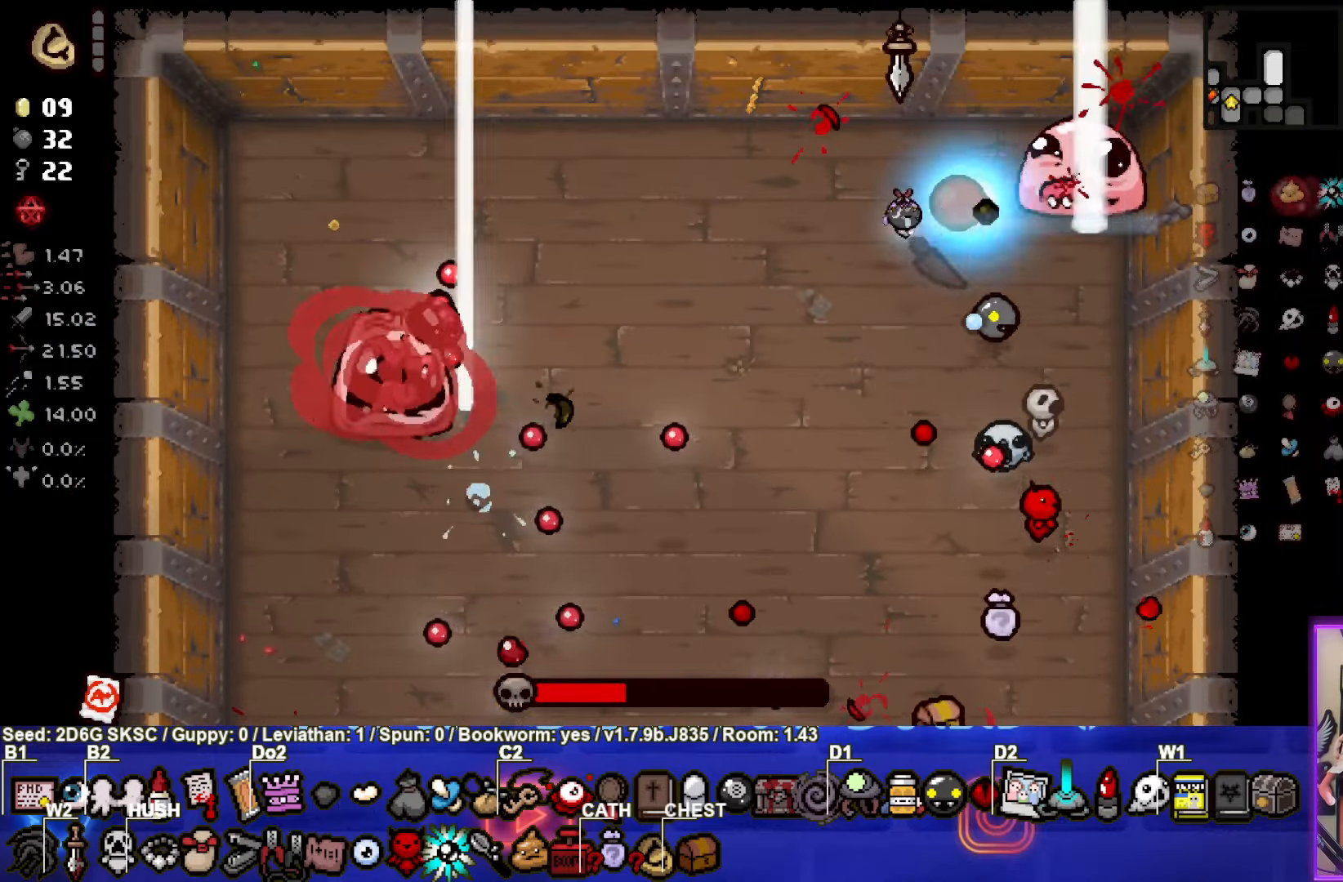
{"buttons": ["CROSS"], "left_stick": "left", "right_stick": "center", "events": [[333, "CIRCLE", "up"], [400, "CROSS", "down"], [450, "left_stick", "left"]]}
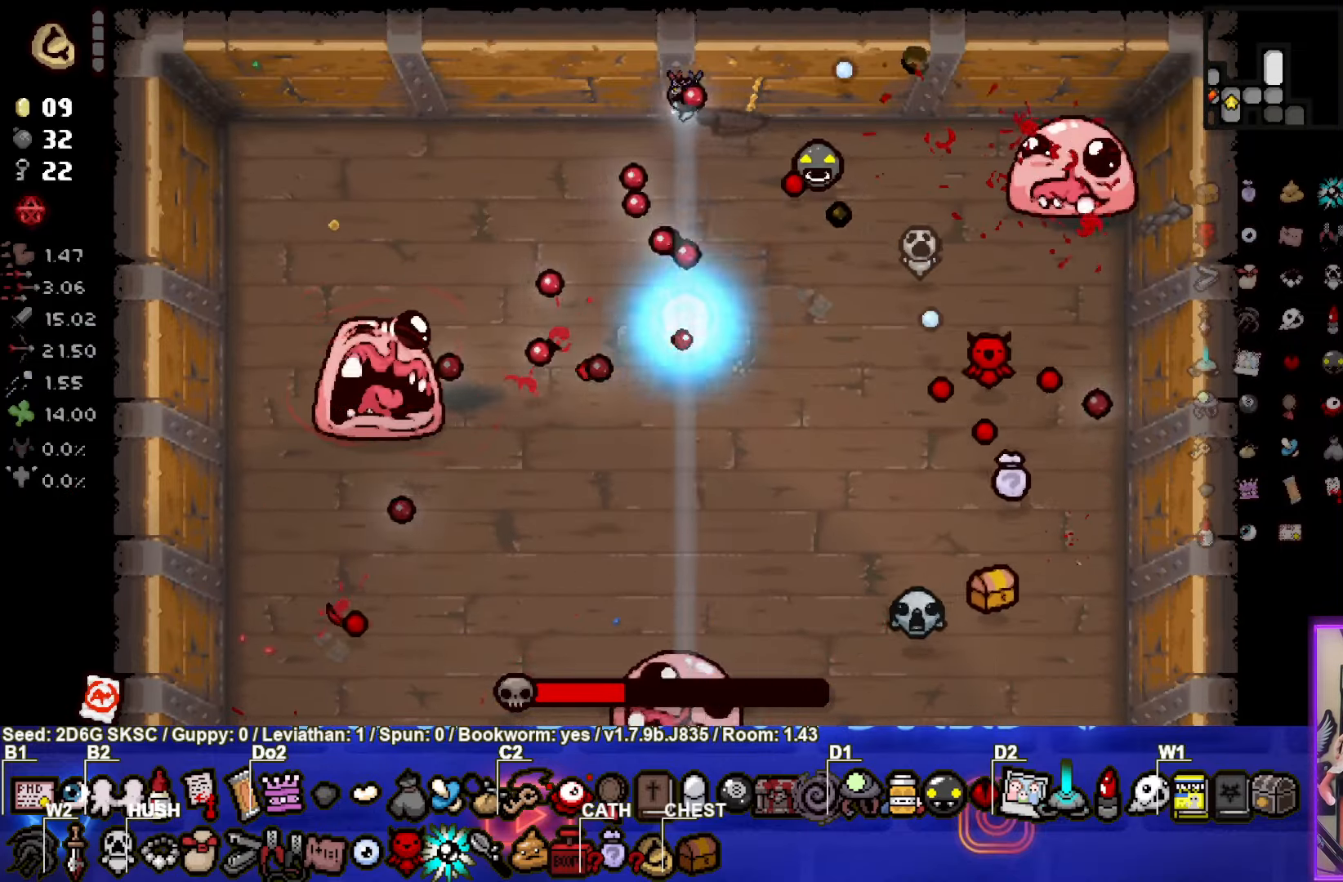
{"buttons": ["CROSS"], "left_stick": "down-left", "right_stick": "center", "events": [[250, "left_stick", "down-left"]]}
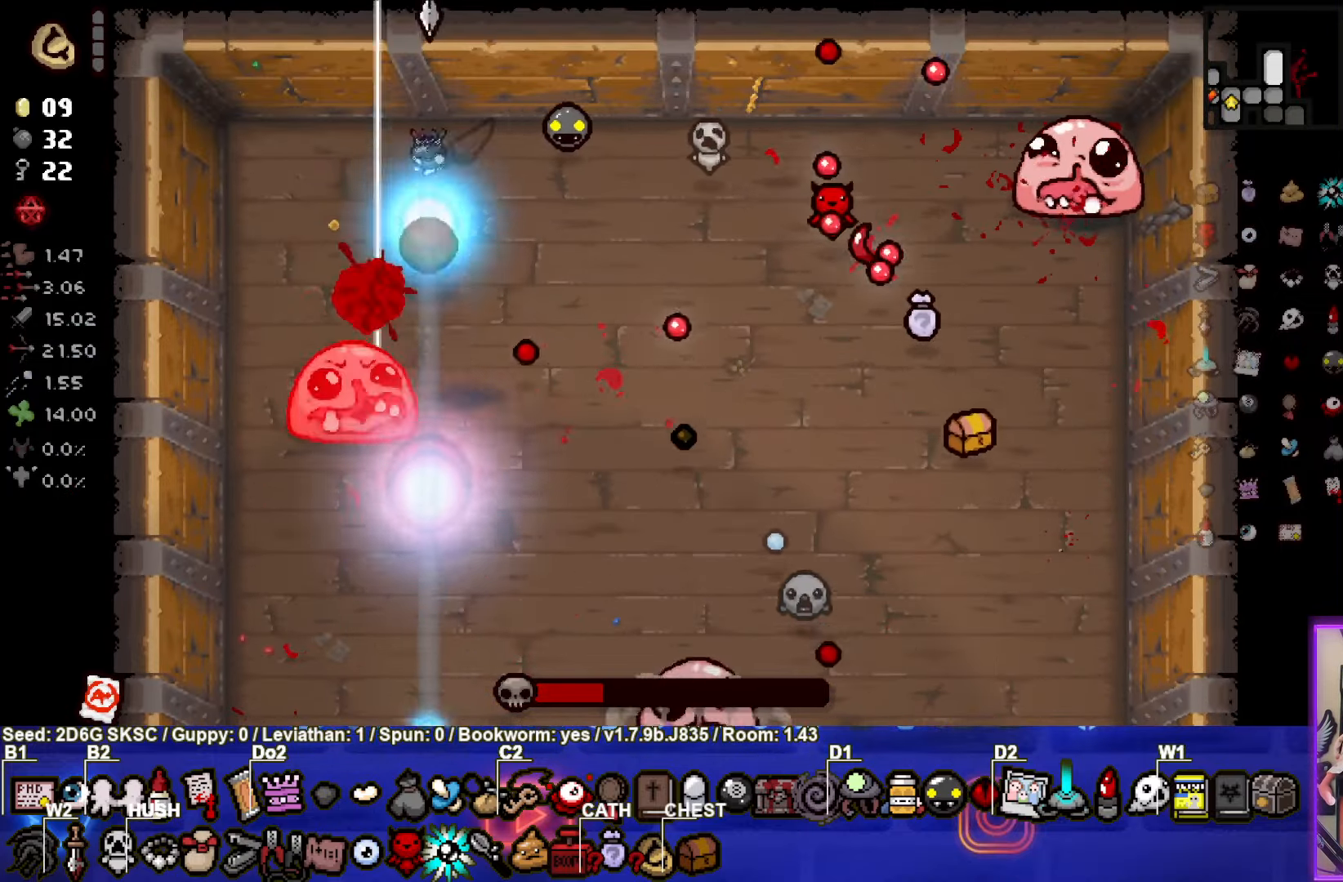
{"buttons": ["CIRCLE"], "left_stick": "down-left", "right_stick": "center", "events": [[383, "CROSS", "up"], [416, "CIRCLE", "down"]]}
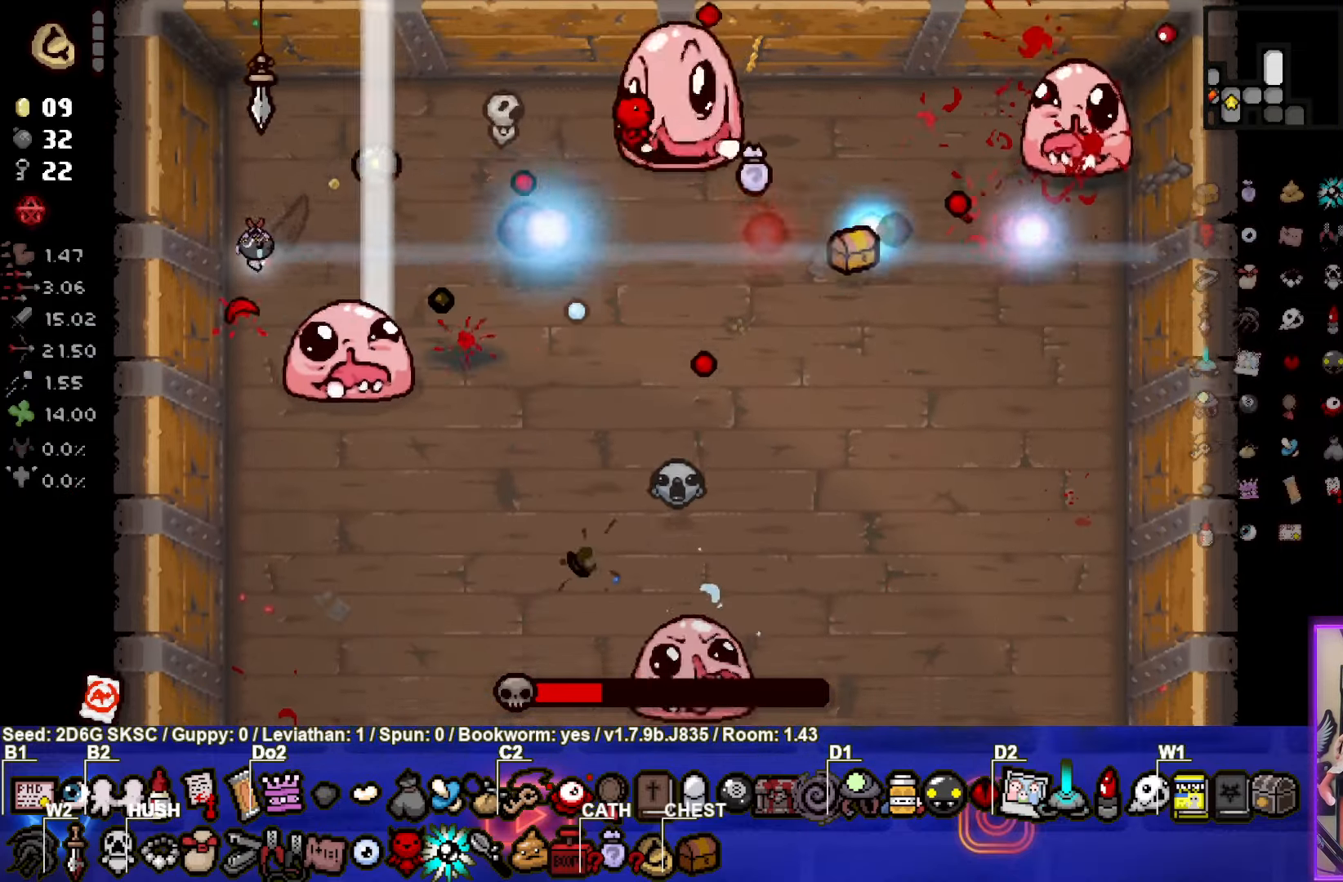
{"buttons": ["CIRCLE"], "left_stick": "down-right", "right_stick": "center", "events": [[300, "left_stick", "down"], [400, "left_stick", "down-right"]]}
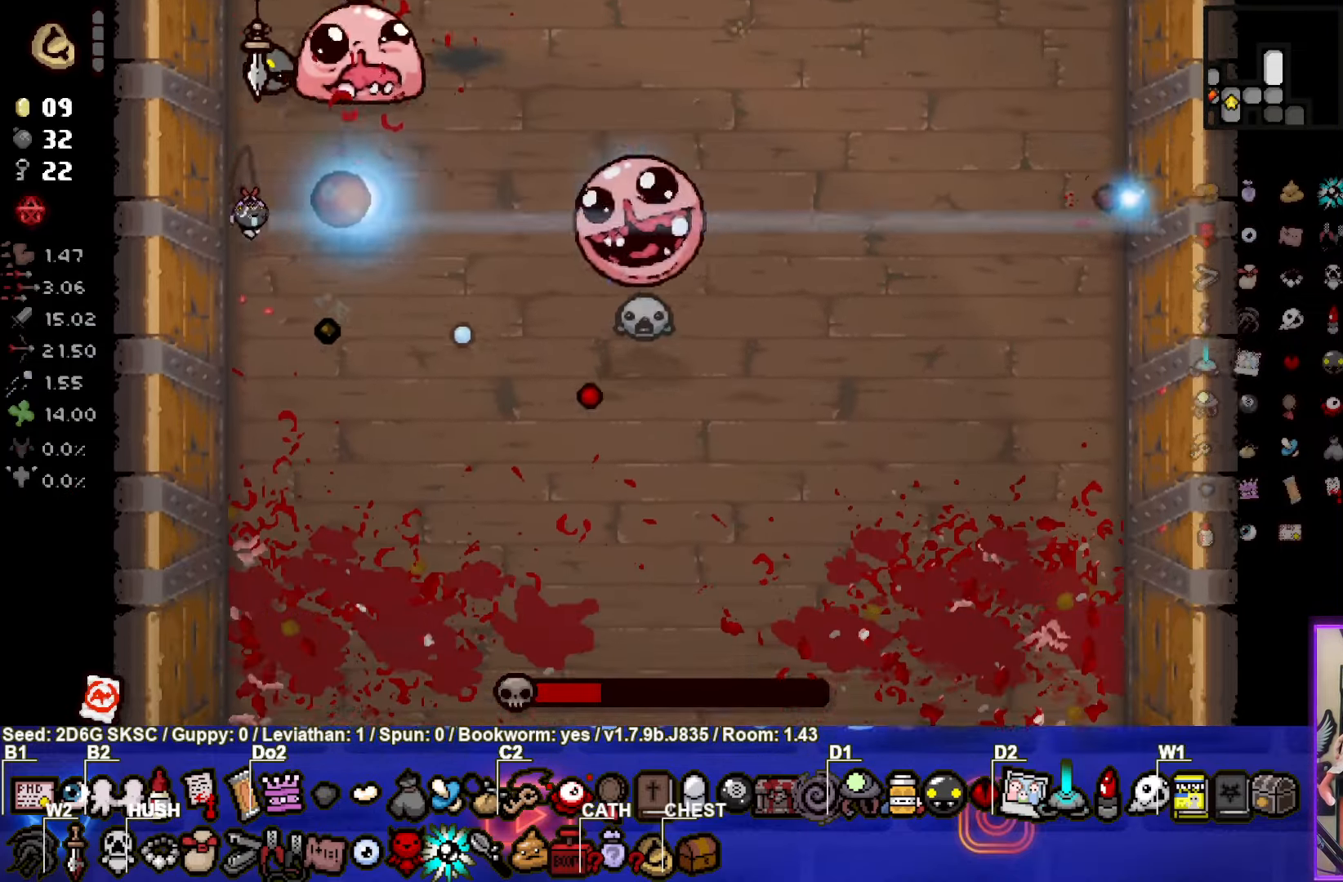
{"buttons": [], "left_stick": "down-right", "right_stick": "center", "events": [[366, "CIRCLE", "up"]]}
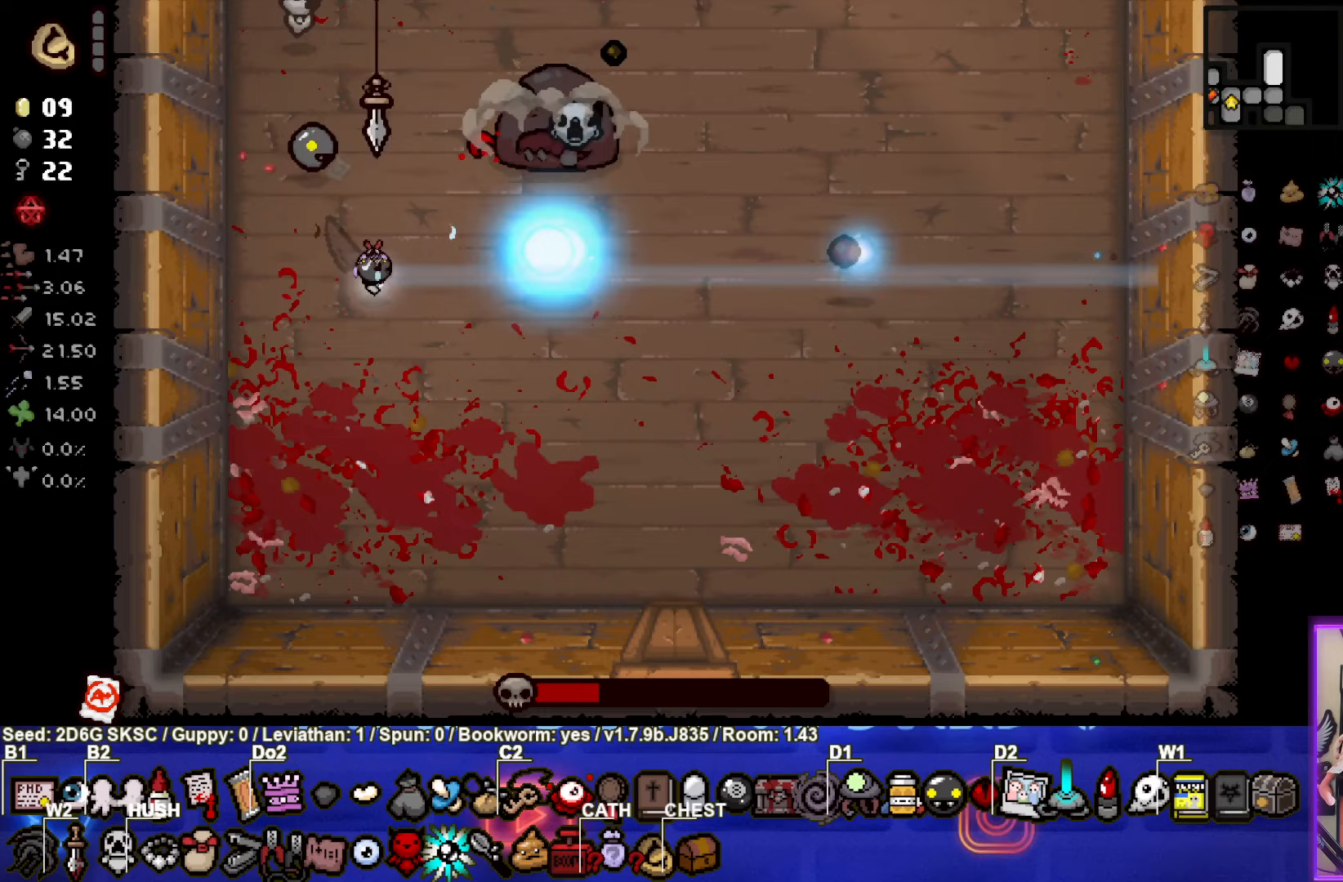
{"buttons": ["TRIANGLE"], "left_stick": "up", "right_stick": "center", "events": [[33, "TRIANGLE", "down"], [250, "left_stick", "center"], [317, "left_stick", "right"], [417, "left_stick", "up"]]}
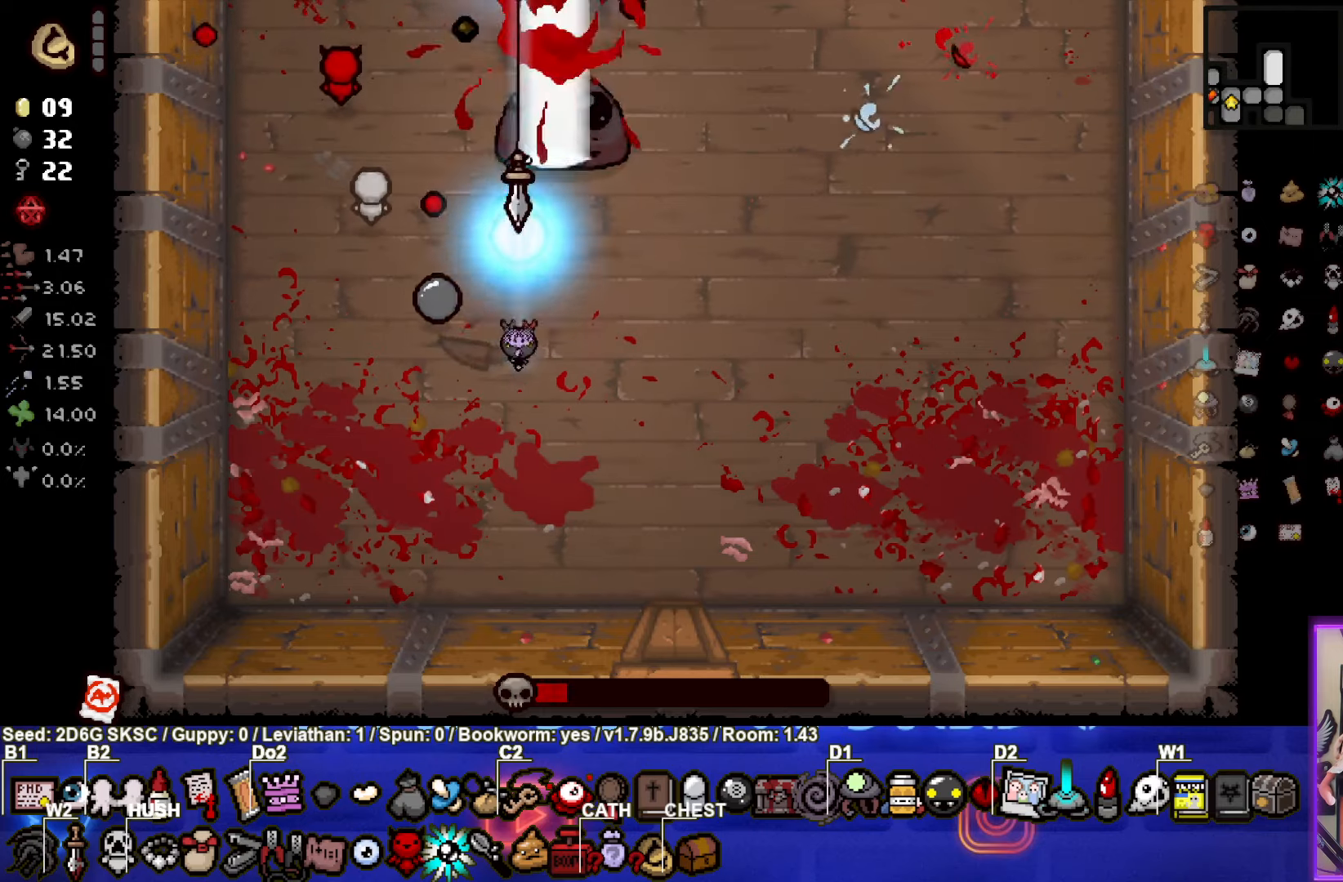
{"buttons": ["SQUARE"], "left_stick": "down-right", "right_stick": "center", "events": [[67, "left_stick", "down-right"], [400, "SQUARE", "down"], [483, "TRIANGLE", "up"]]}
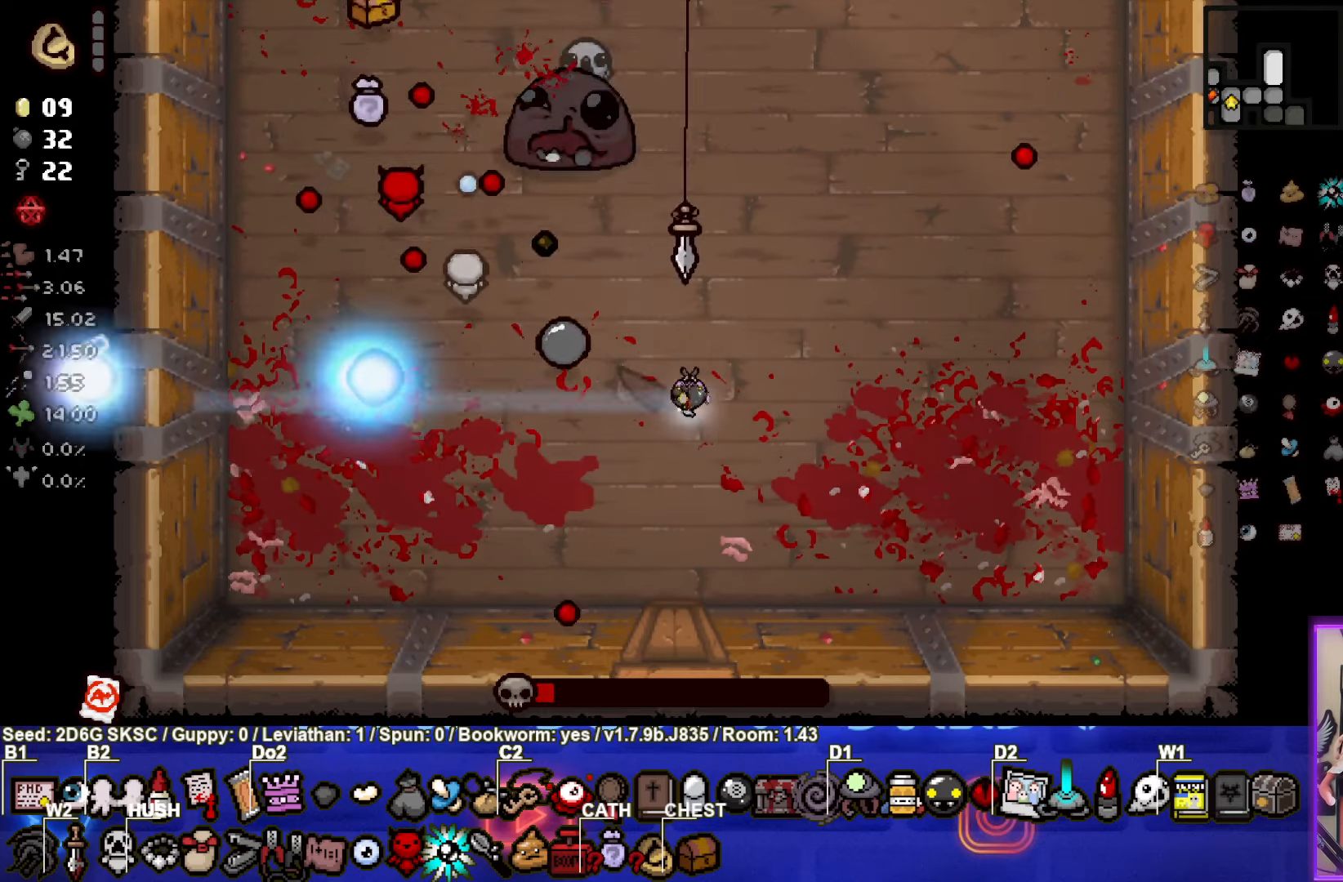
{"buttons": ["SQUARE"], "left_stick": "right", "right_stick": "center", "events": [[17, "left_stick", "right"], [150, "SQUARE", "up"], [250, "SQUARE", "down"]]}
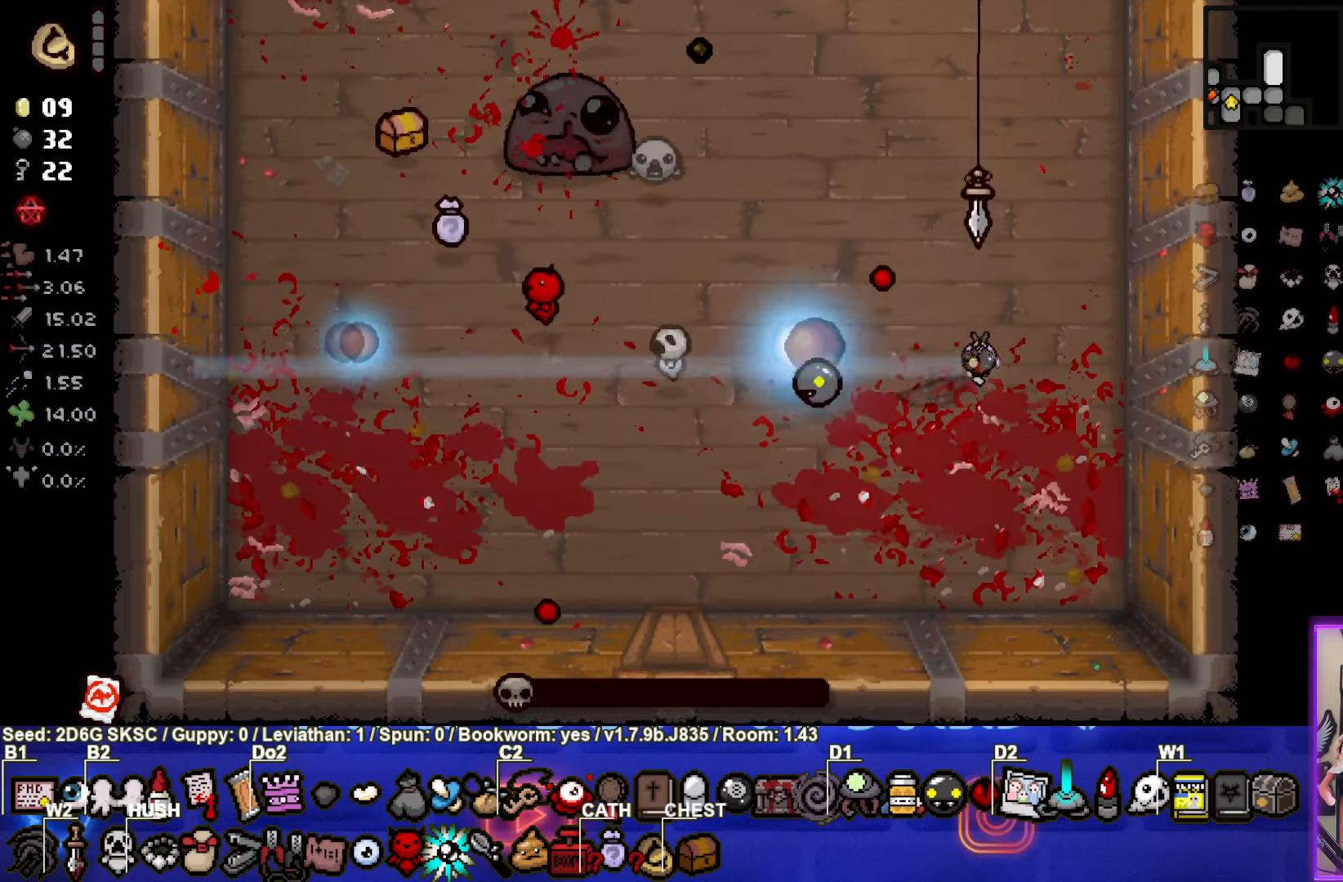
{"buttons": ["SQUARE"], "left_stick": "up", "right_stick": "center", "events": [[183, "SQUARE", "up"], [267, "SQUARE", "down"], [267, "left_stick", "up-right"], [433, "left_stick", "up"]]}
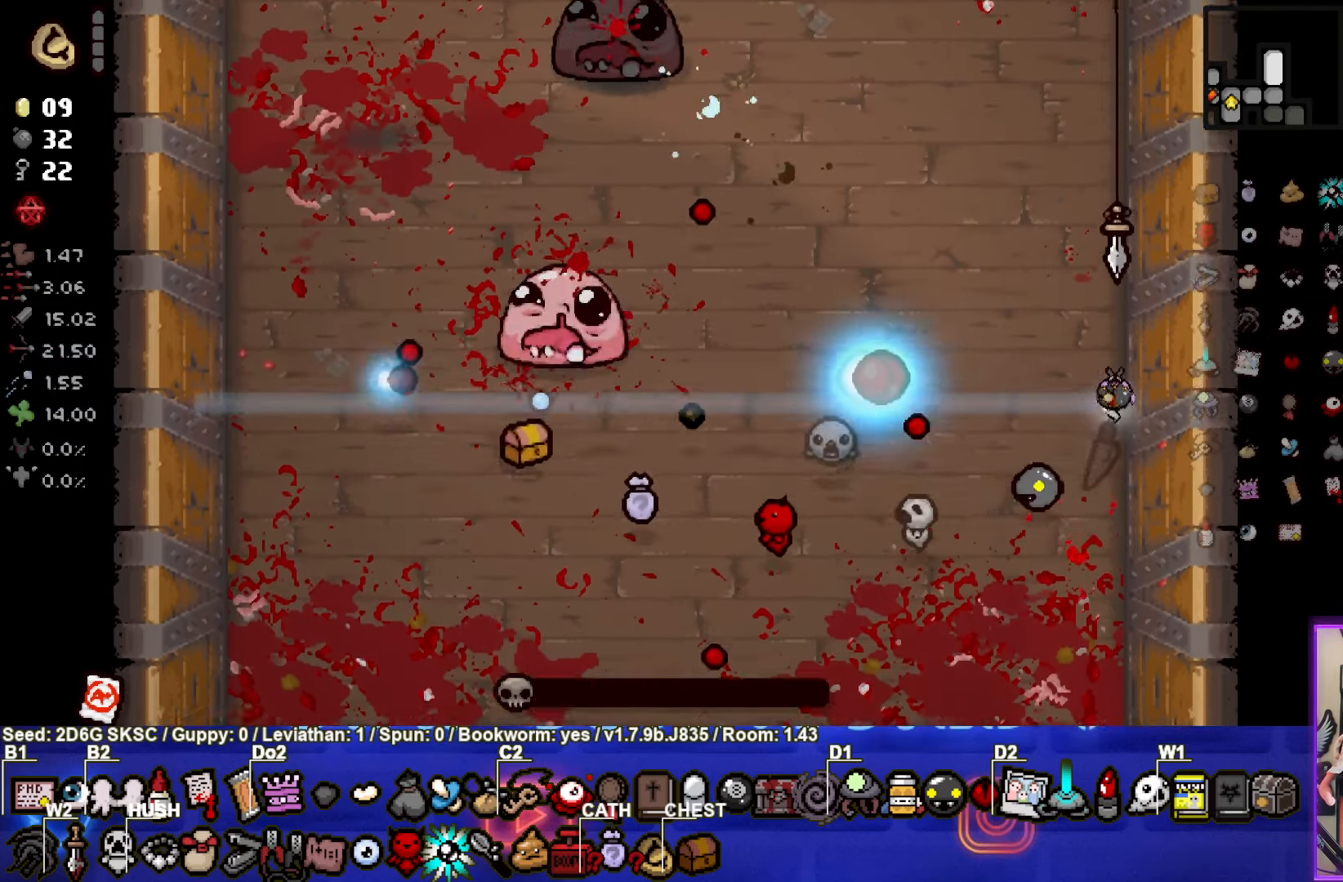
{"buttons": [], "left_stick": "center", "right_stick": "center", "events": [[133, "SQUARE", "up"], [200, "left_stick", "center"]]}